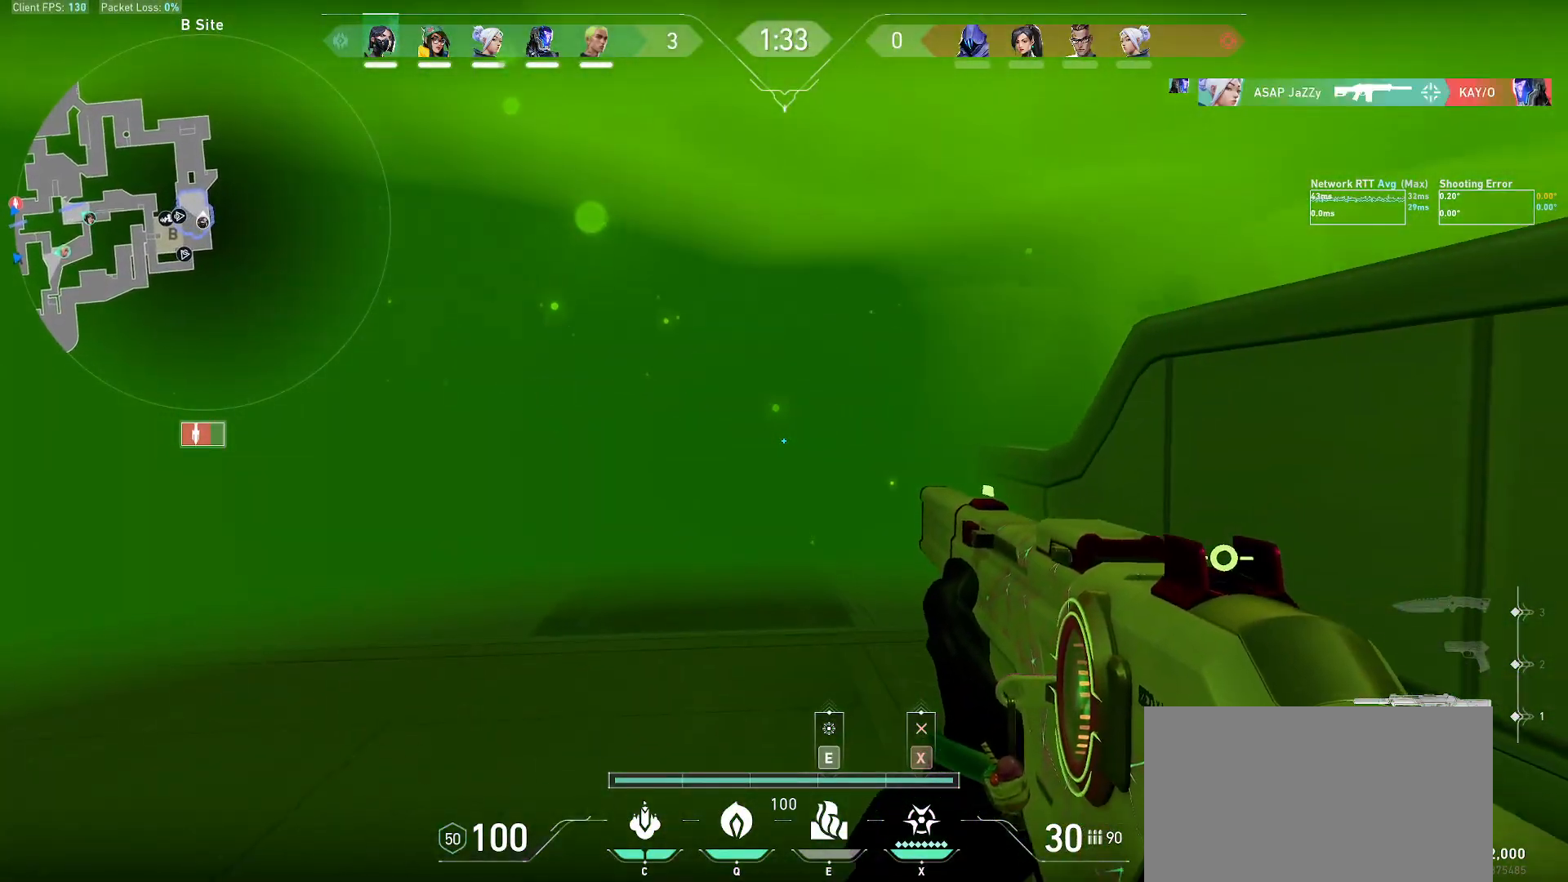
Gameplay with keyboard and mouse; each line is a JSON object with the keys and mouse buttons held at the frame after it. "events" lists presses ("down") and releases ("up") of "a", "alt", "c", "ctrl", "d", "e", "f", "q", "r", "s", "shift", "space", "tab", "w", "x", "z", "mouse_left", "mouse_wheel", "mouse_right", "mouse_mb4" and "mouse_mb5" between this image and that frame as [ms after this image, input, new state], when the widget could be followed in between. "mouse_left", "mouse_wheel", "mouse_right", "mouse_mb4", "mouse_mb5" = the "left", "wheel", "right", "mb4", "mb5" buttons of the "mouse" list. No other keys are recorded. "wheel" means that the mouse wheel is clicked or scrolled. Mouse movement is not recorded.
{"keys": ["a", "shift"], "mouse": [], "events": []}
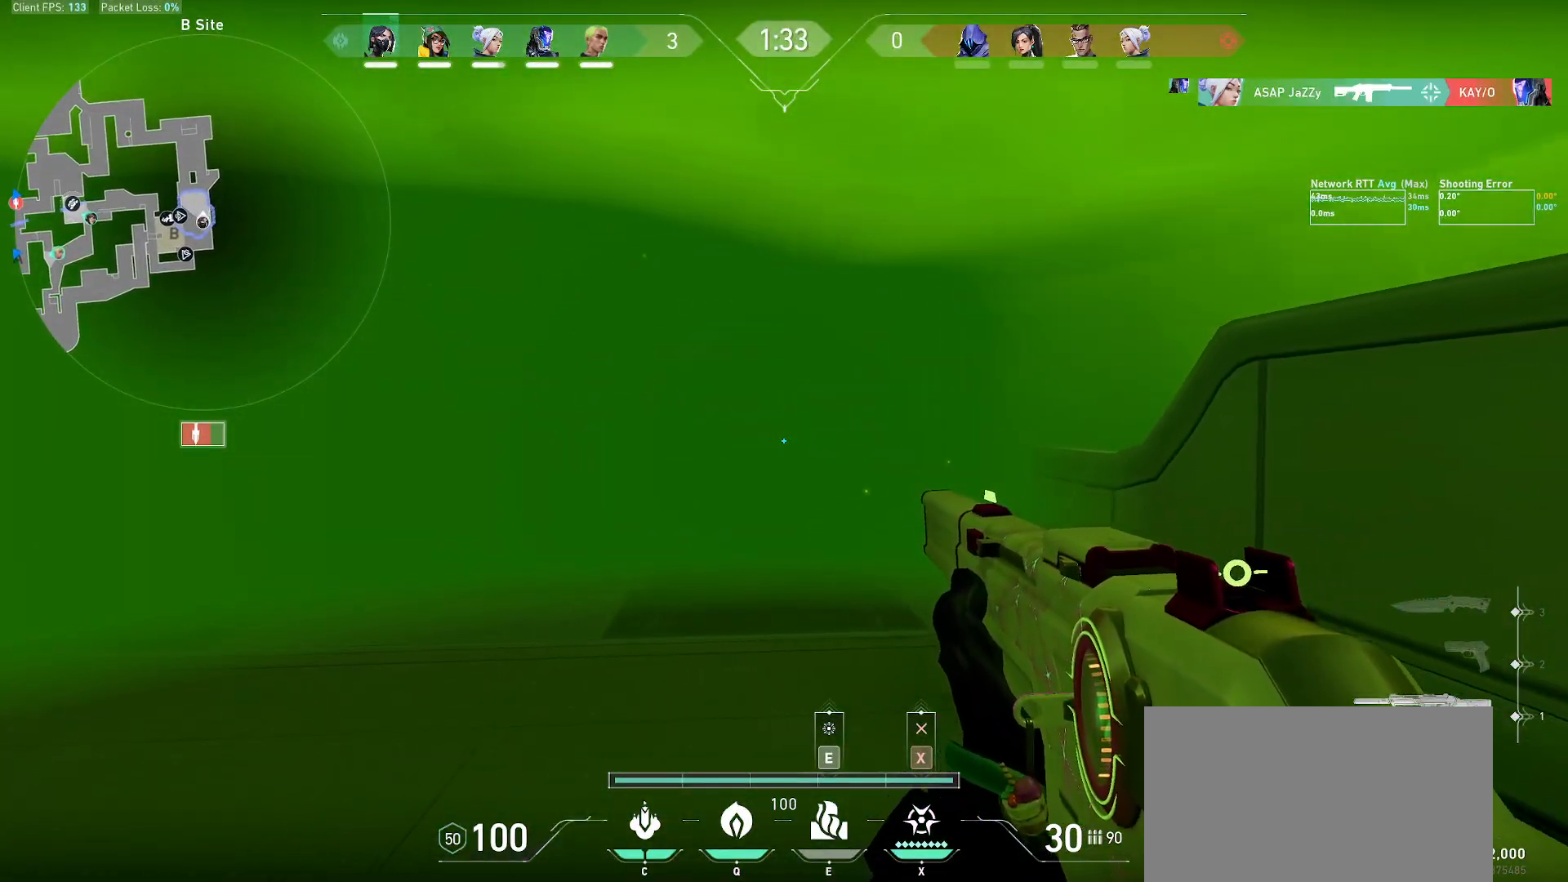
{"keys": ["a", "shift", "w"], "mouse": [], "events": [[467, "w", "down"]]}
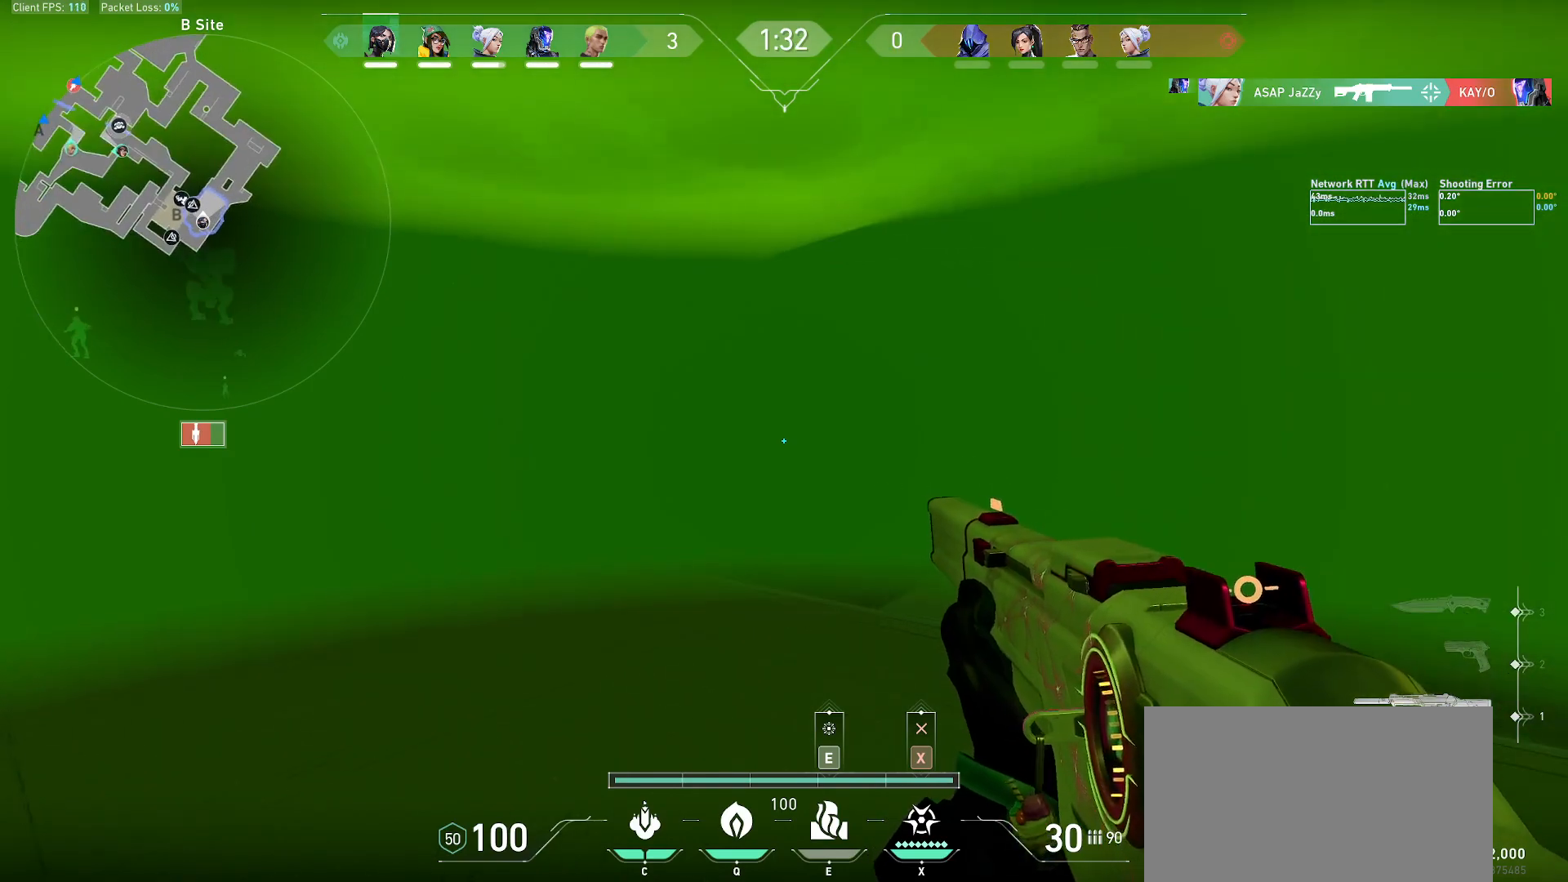
{"keys": ["a", "shift", "w"], "mouse": [], "events": []}
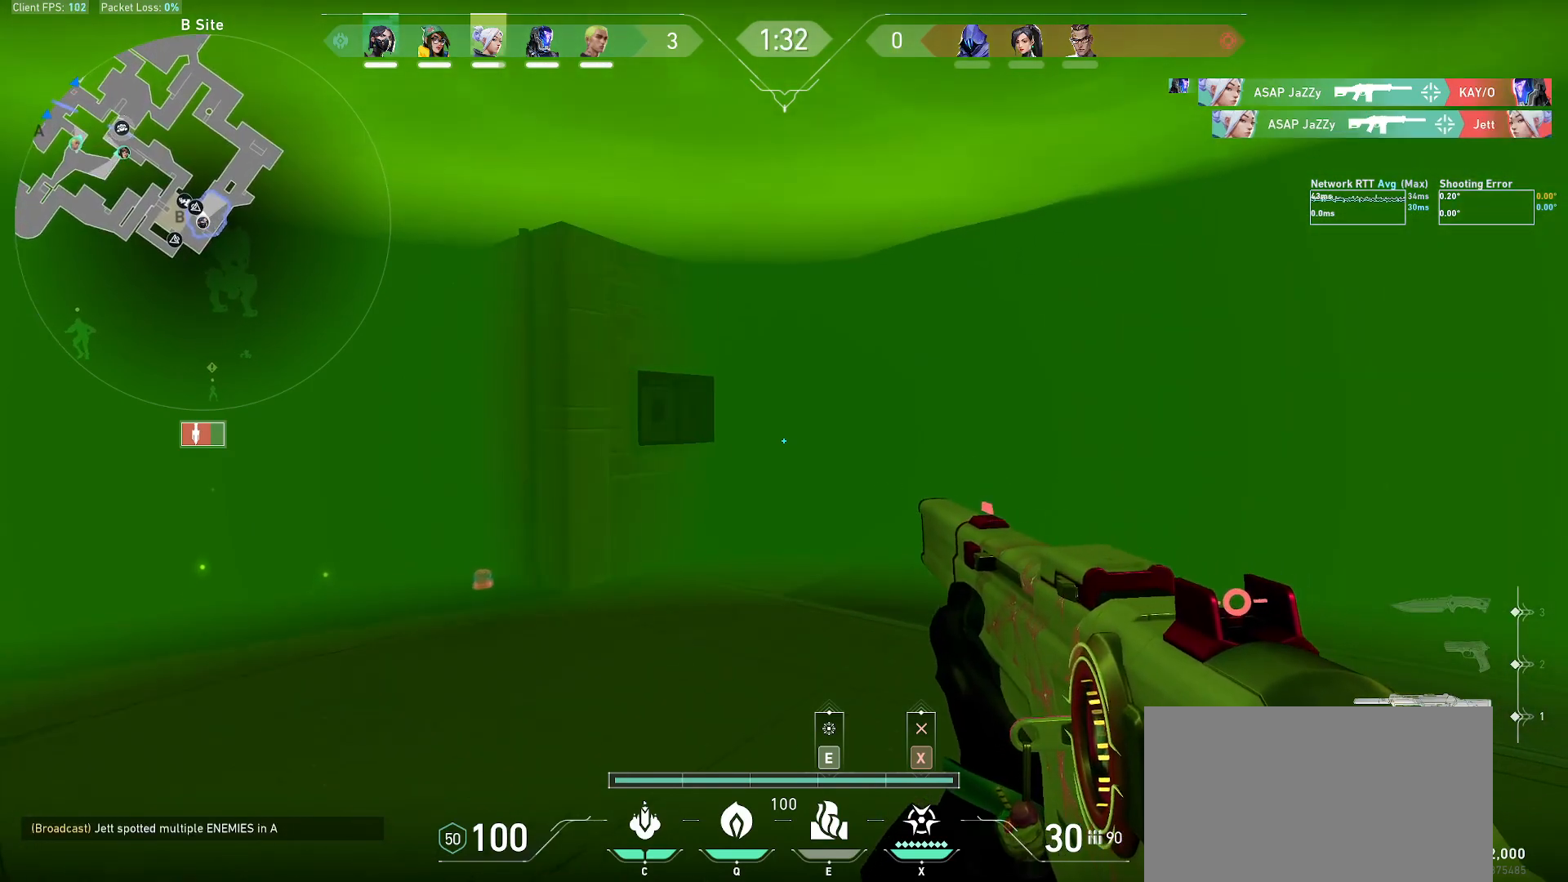
{"keys": ["a", "shift", "w"], "mouse": [], "events": []}
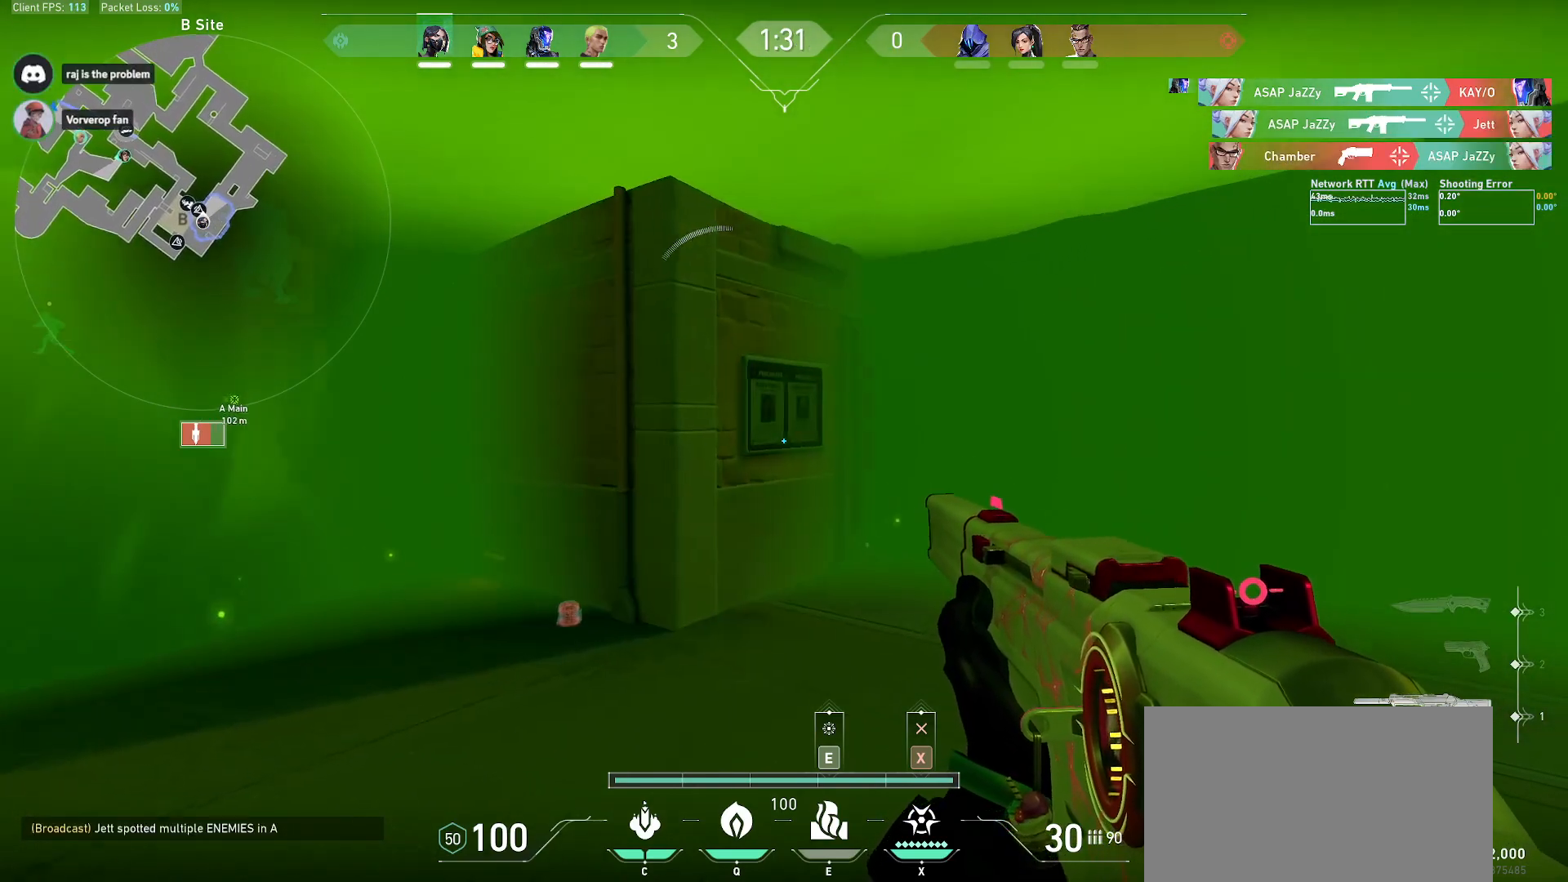
{"keys": ["a", "shift", "w"], "mouse": [], "events": []}
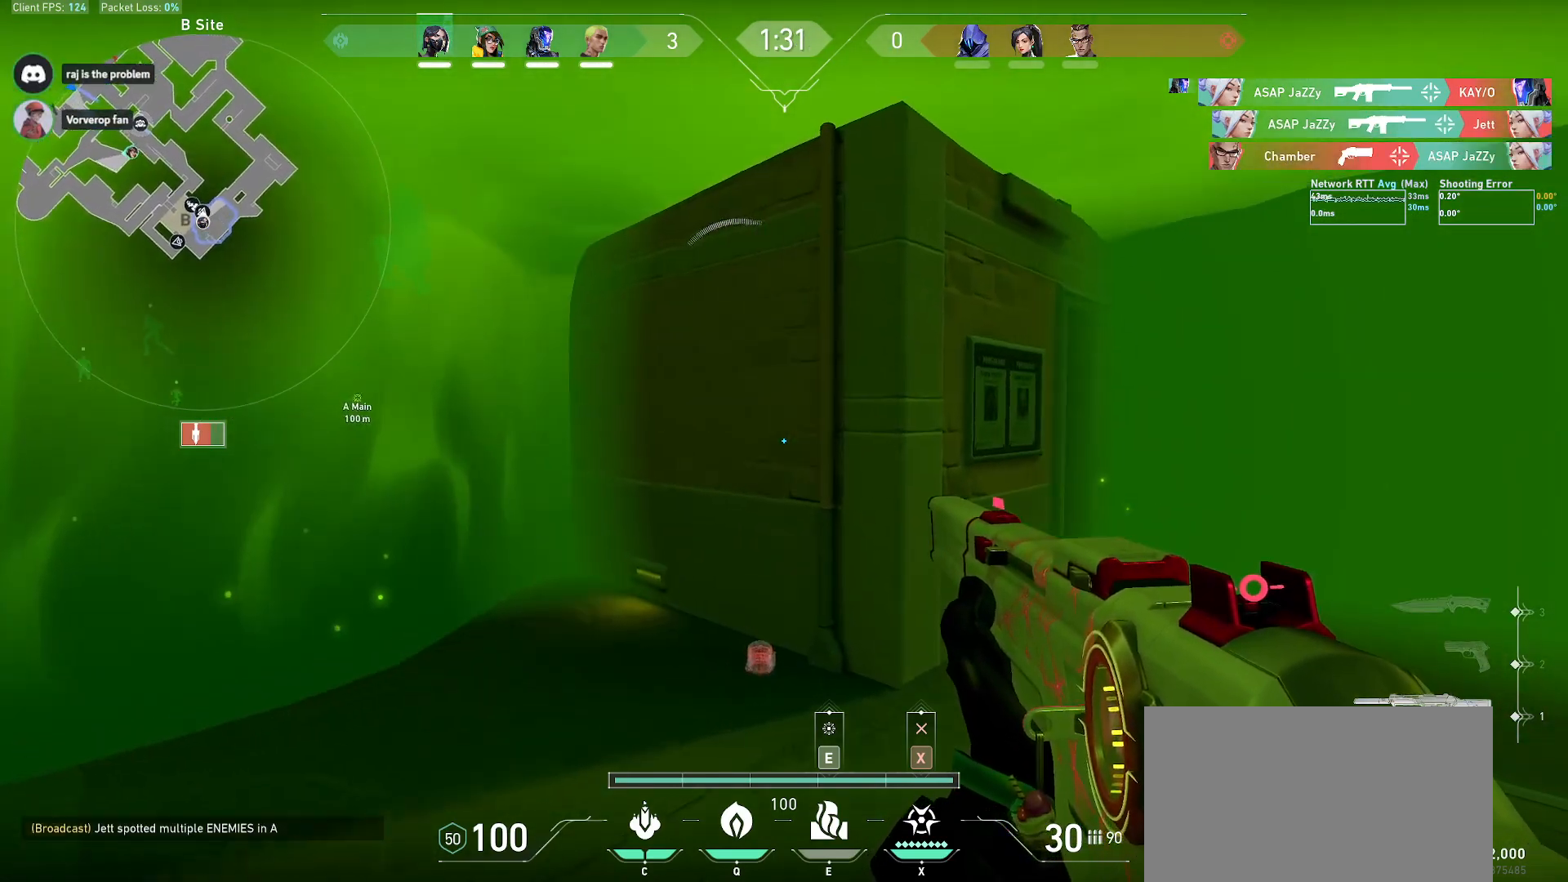
{"keys": ["d", "shift"], "mouse": [], "events": [[217, "w", "up"], [317, "a", "up"], [367, "d", "down"]]}
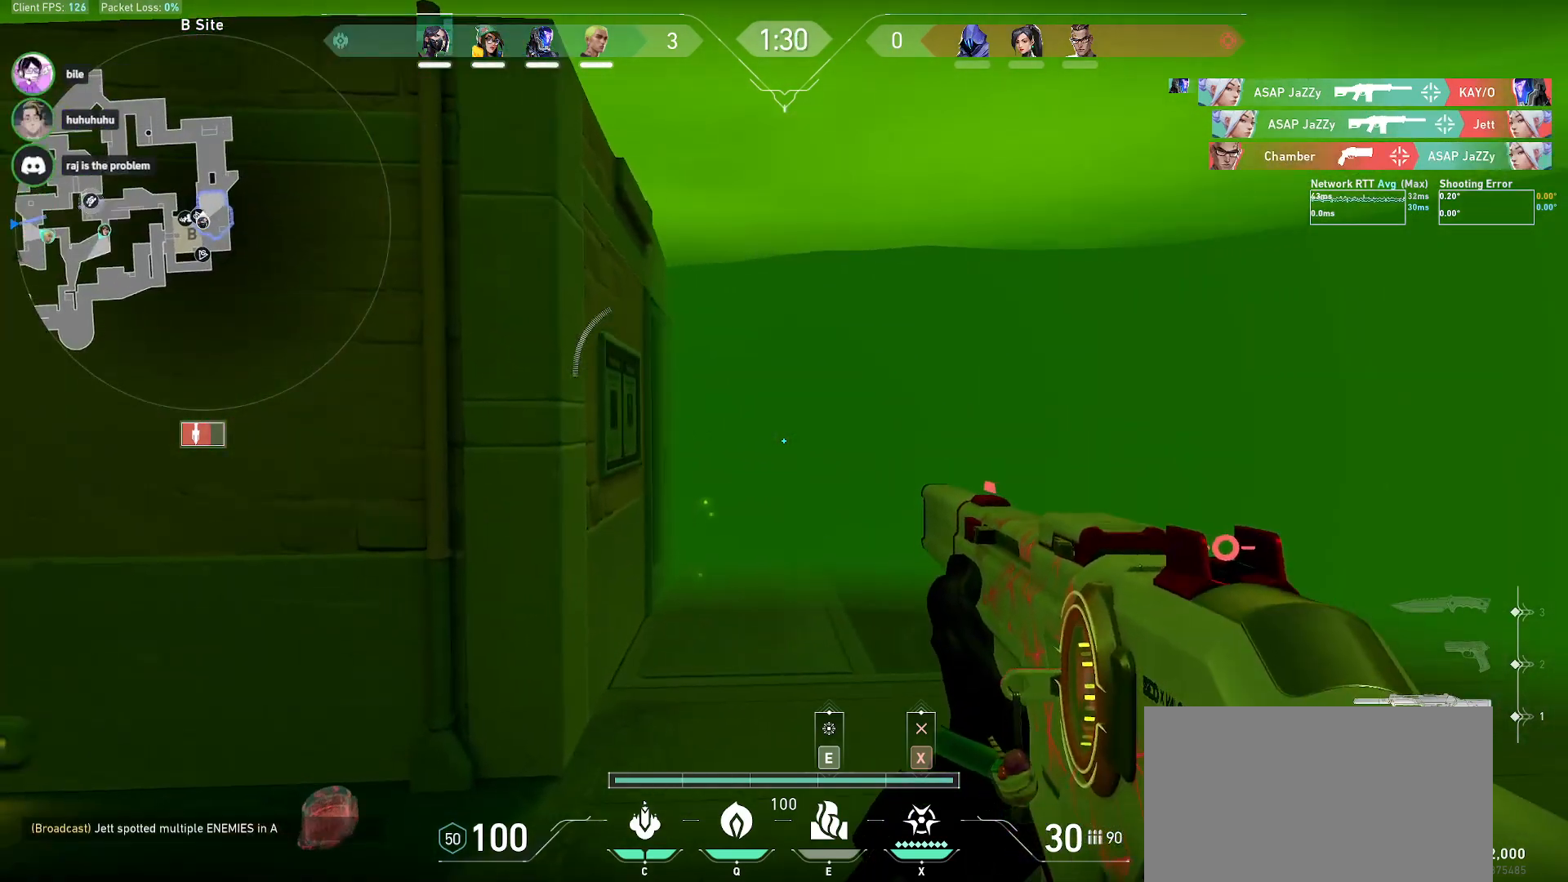
{"keys": ["d", "shift", "w"], "mouse": [], "events": [[400, "w", "down"]]}
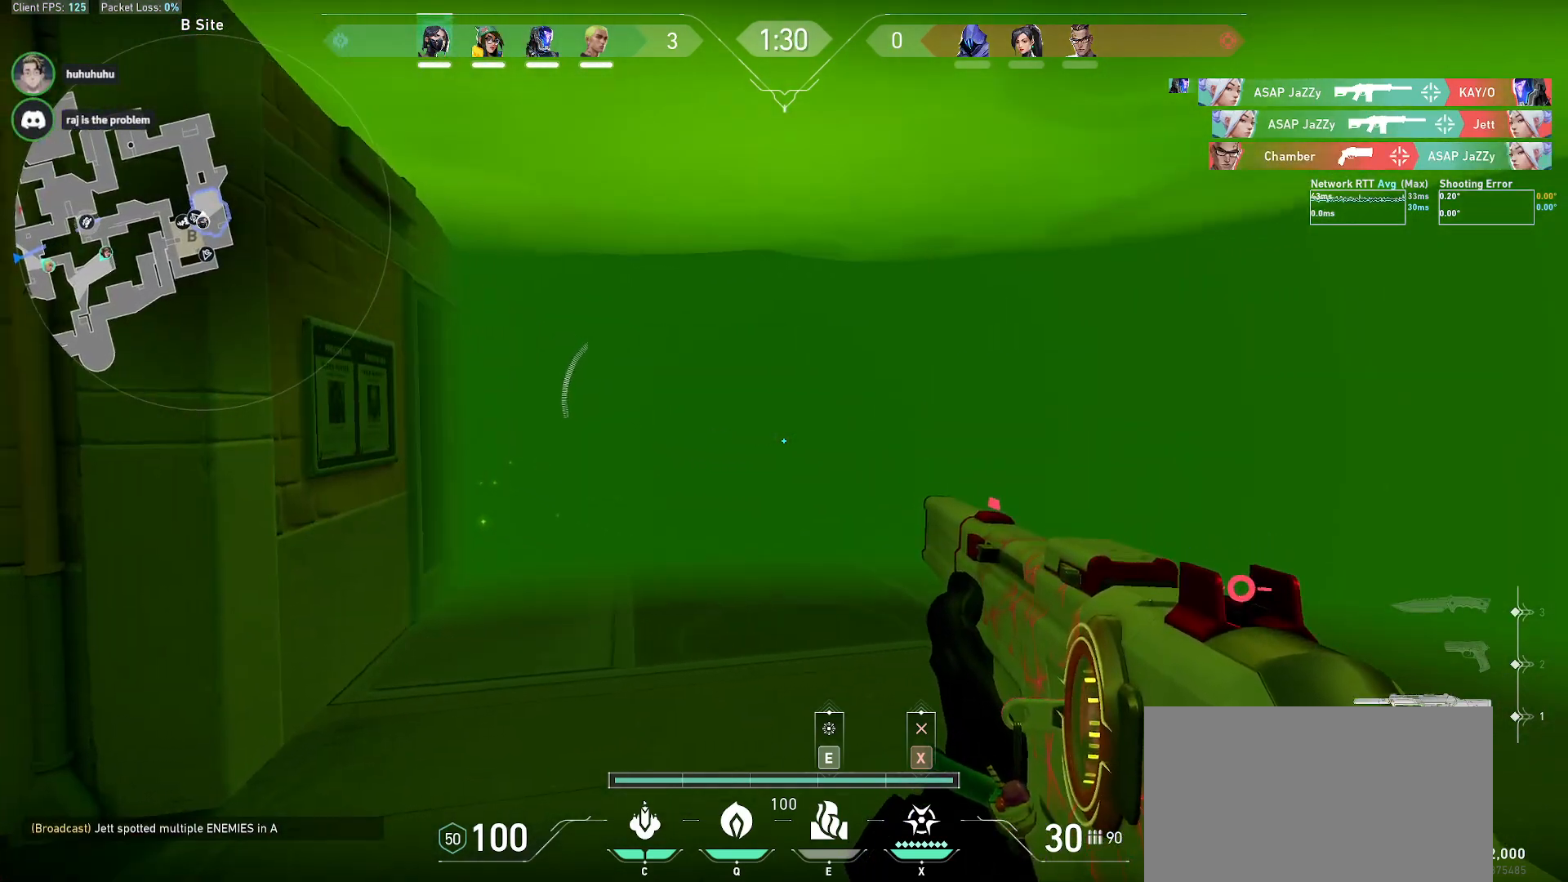
{"keys": ["shift"], "mouse": [], "events": [[417, "w", "up"], [467, "d", "up"]]}
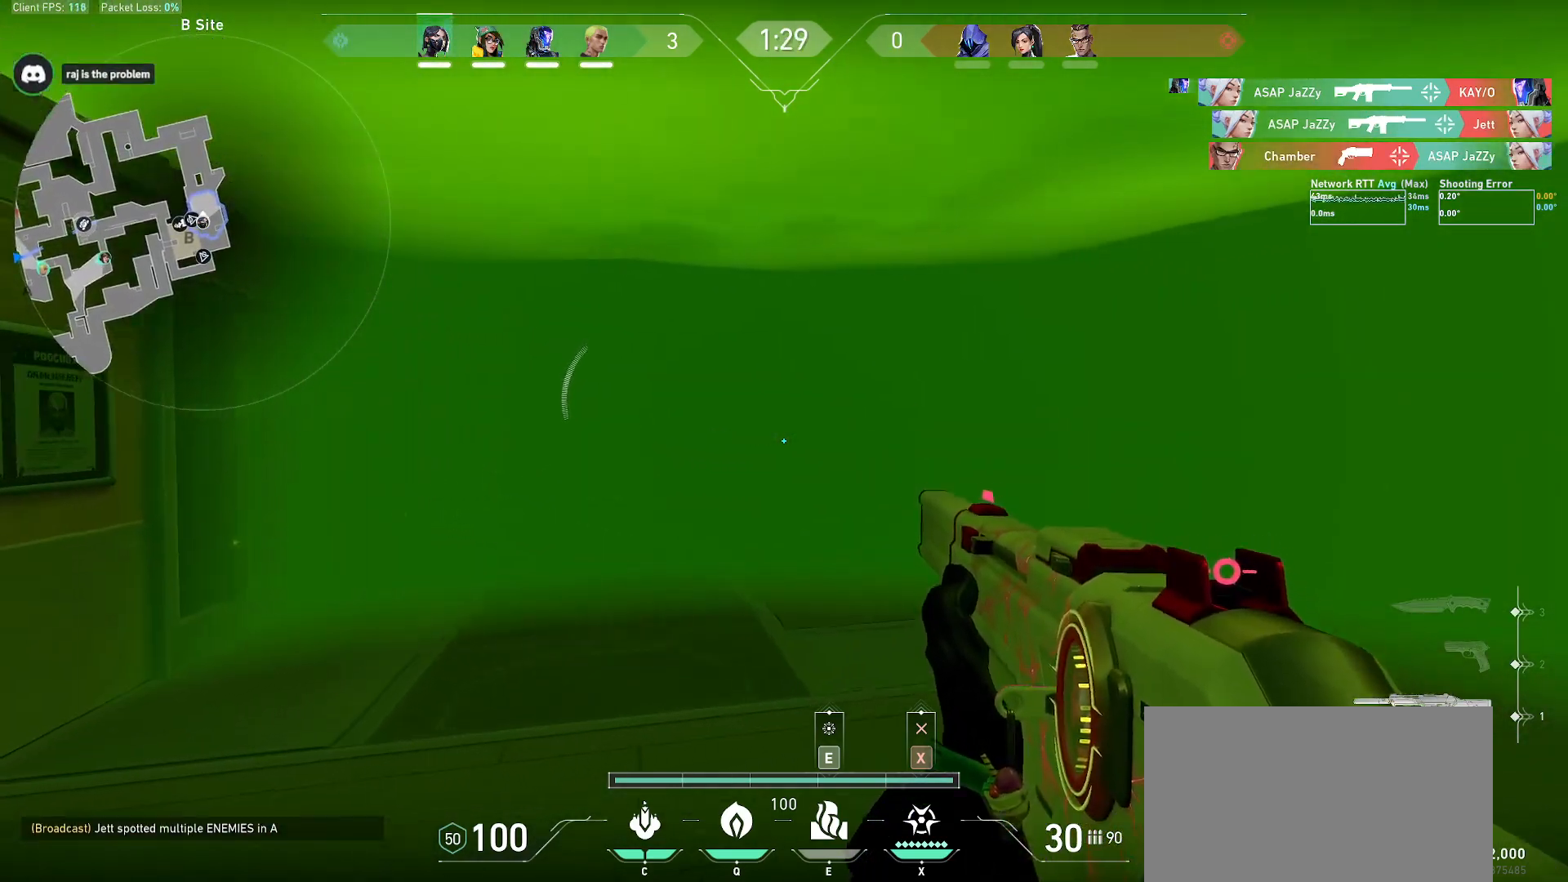
{"keys": ["a", "shift", "w"], "mouse": [], "events": [[117, "a", "down"], [433, "w", "down"]]}
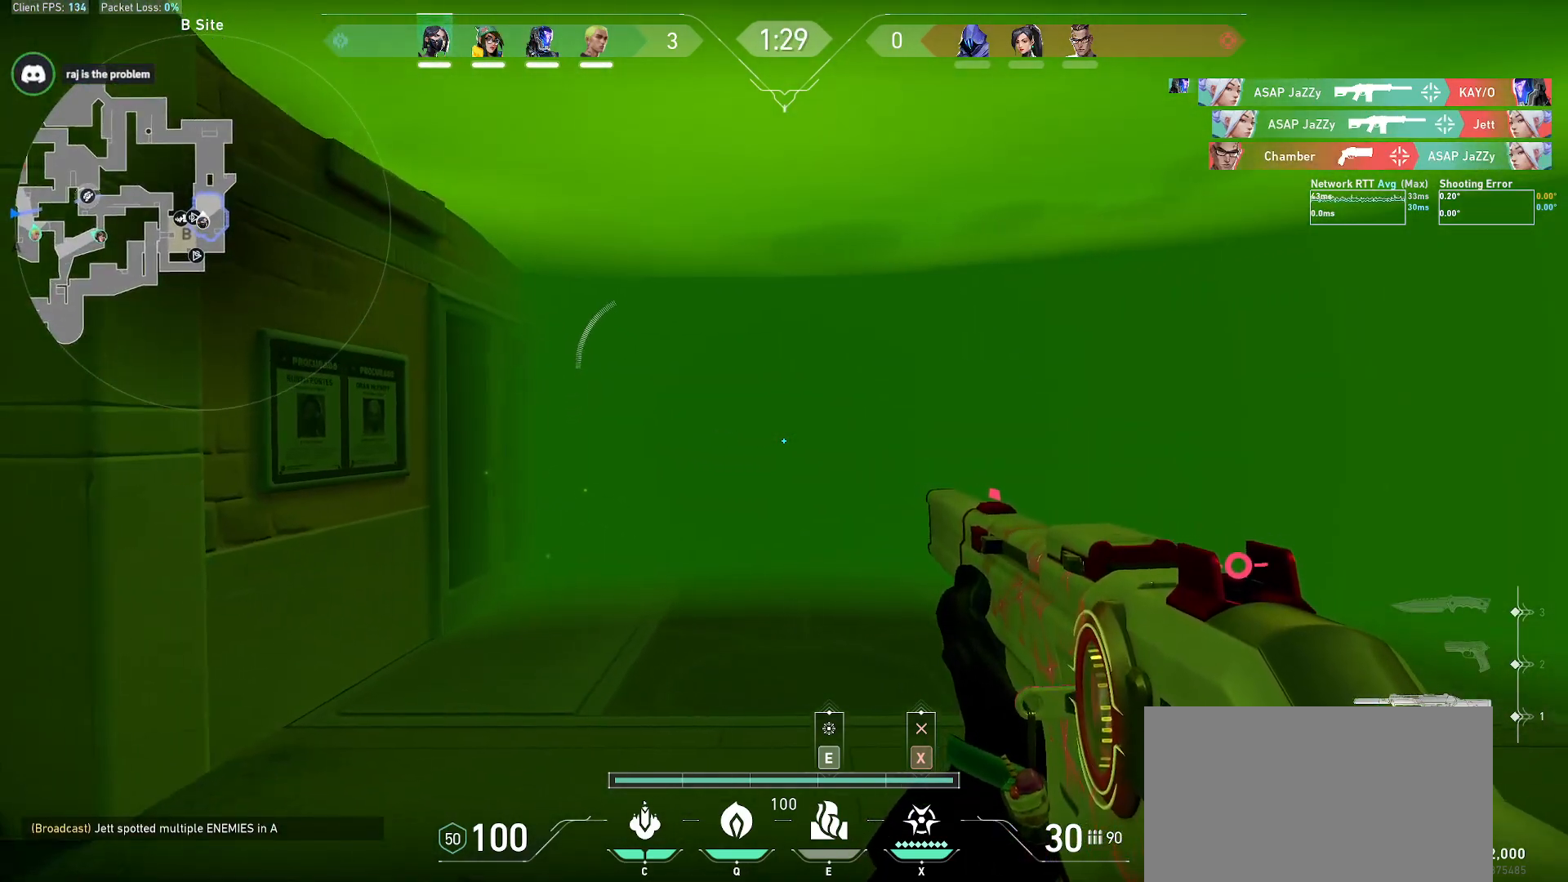
{"keys": ["a", "shift"], "mouse": [], "events": [[200, "w", "up"]]}
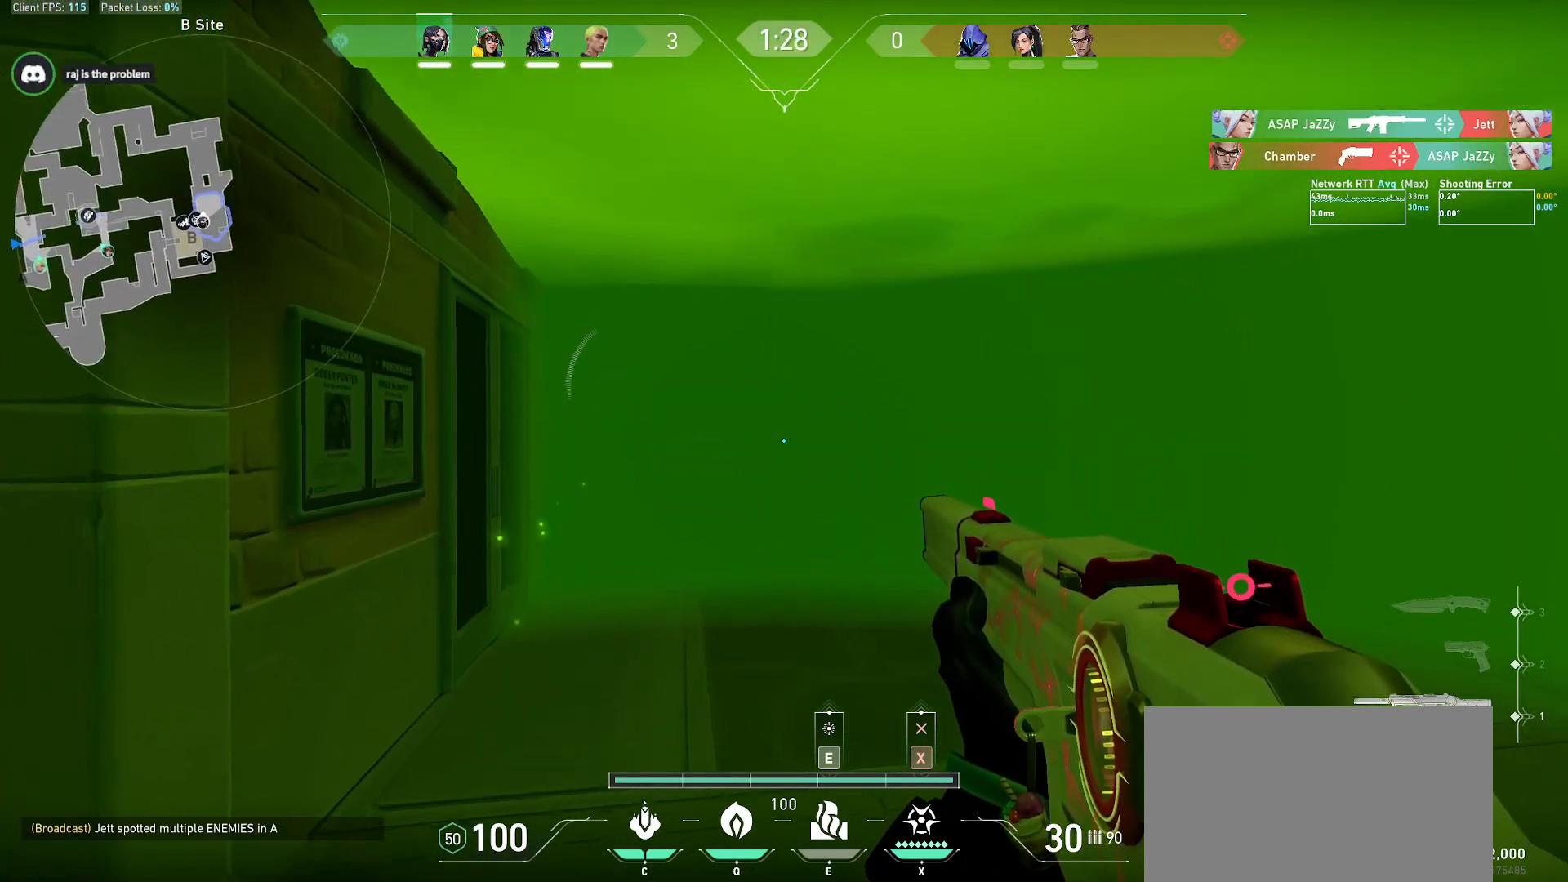
{"keys": [], "mouse": [], "events": [[450, "a", "up"], [450, "shift", "up"]]}
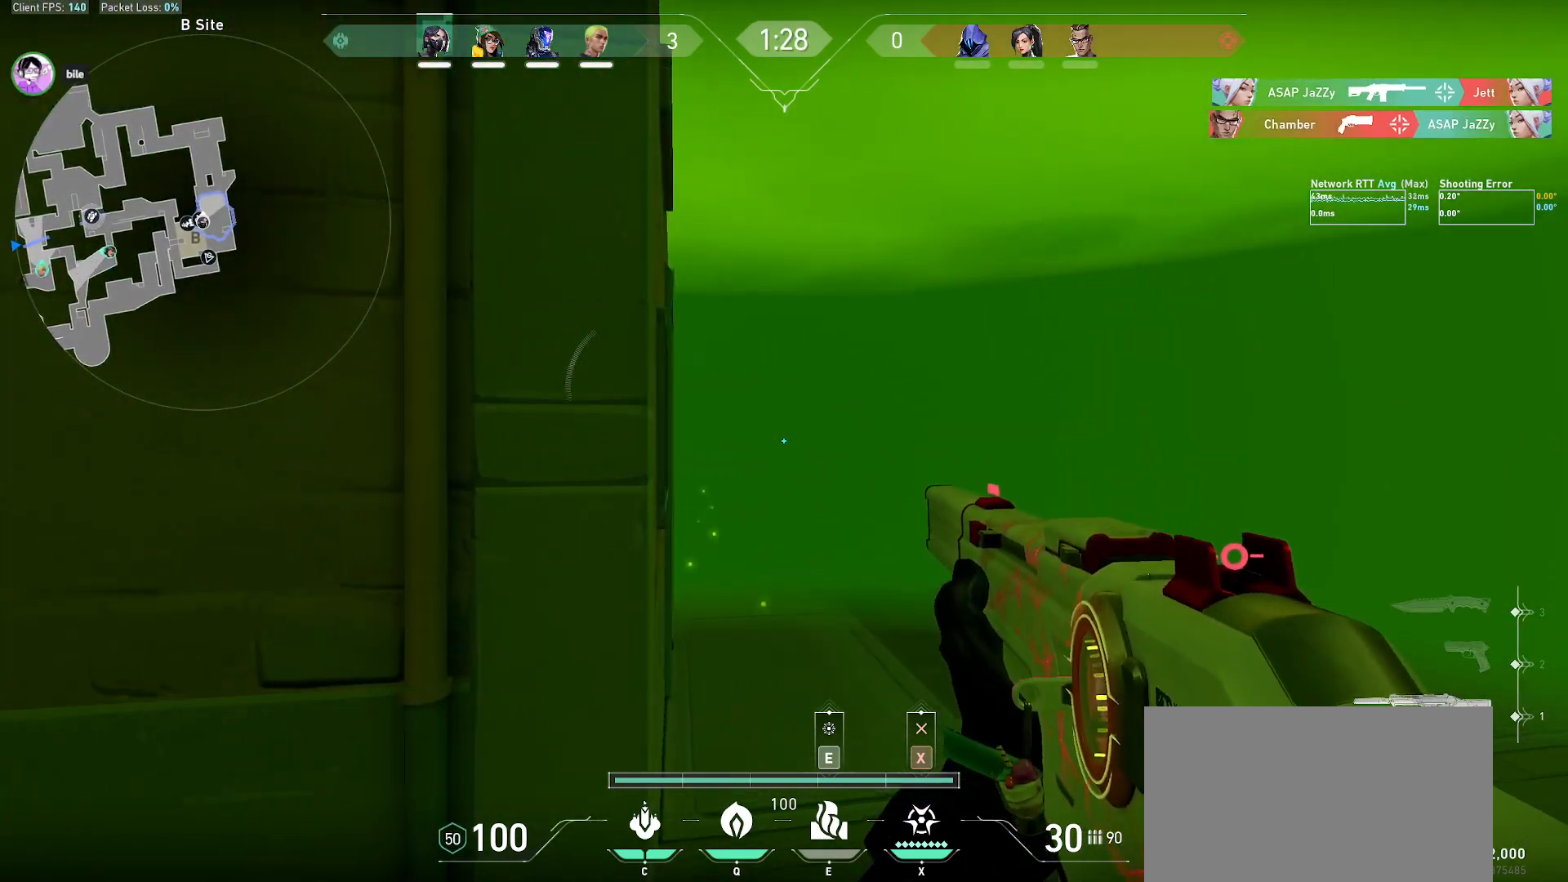
{"keys": ["d", "shift"], "mouse": [], "events": [[117, "ctrl", "down"], [233, "ctrl", "up"], [283, "d", "down"], [400, "shift", "down"]]}
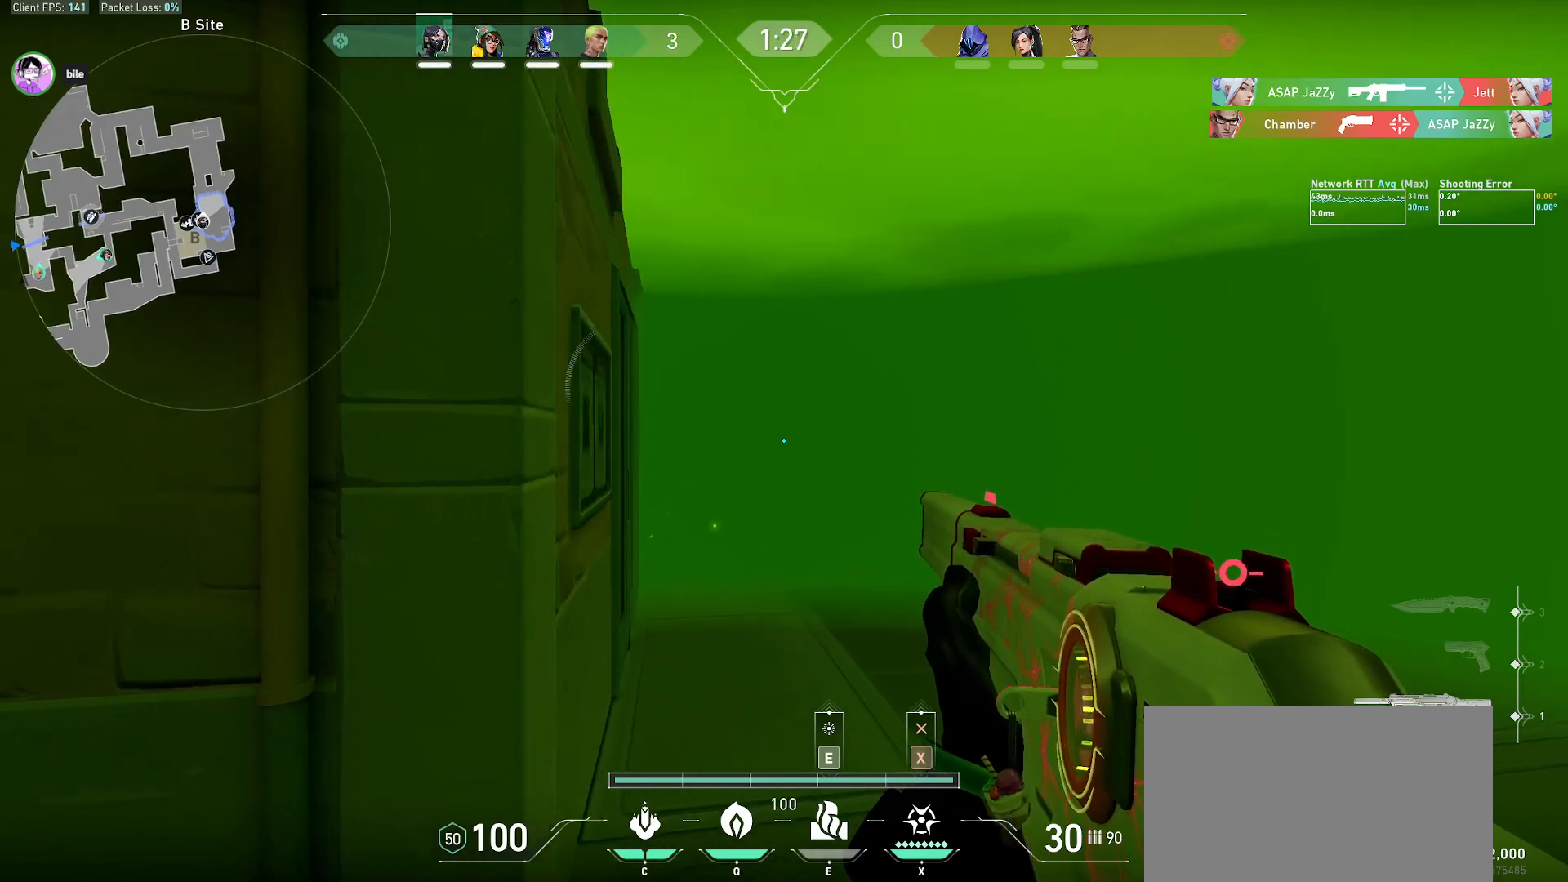
{"keys": ["d", "shift"], "mouse": [], "events": []}
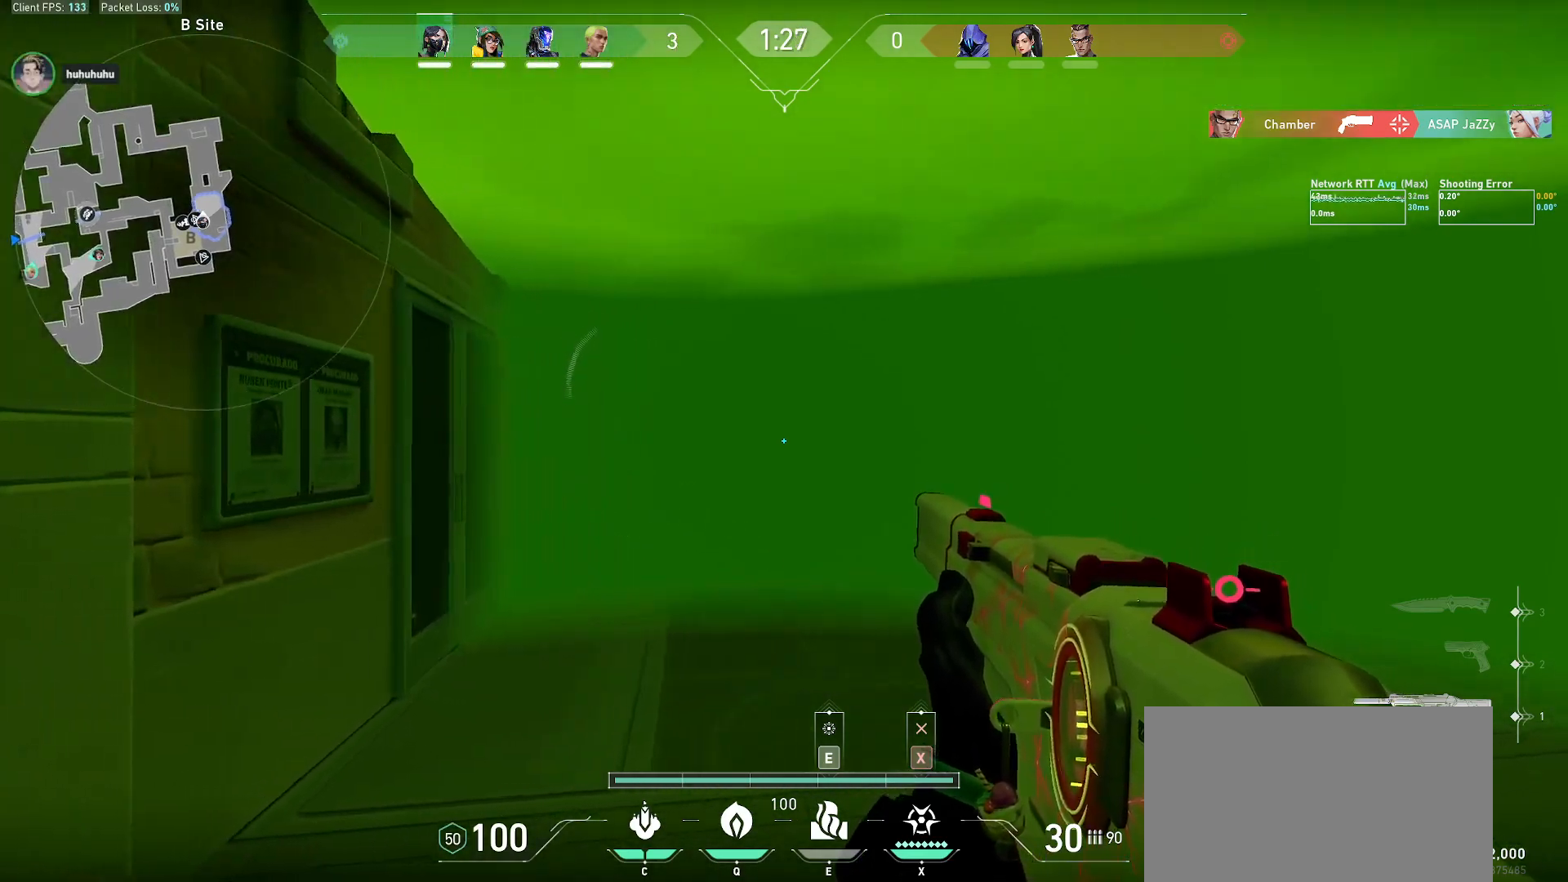
{"keys": ["d", "shift"], "mouse": [], "events": []}
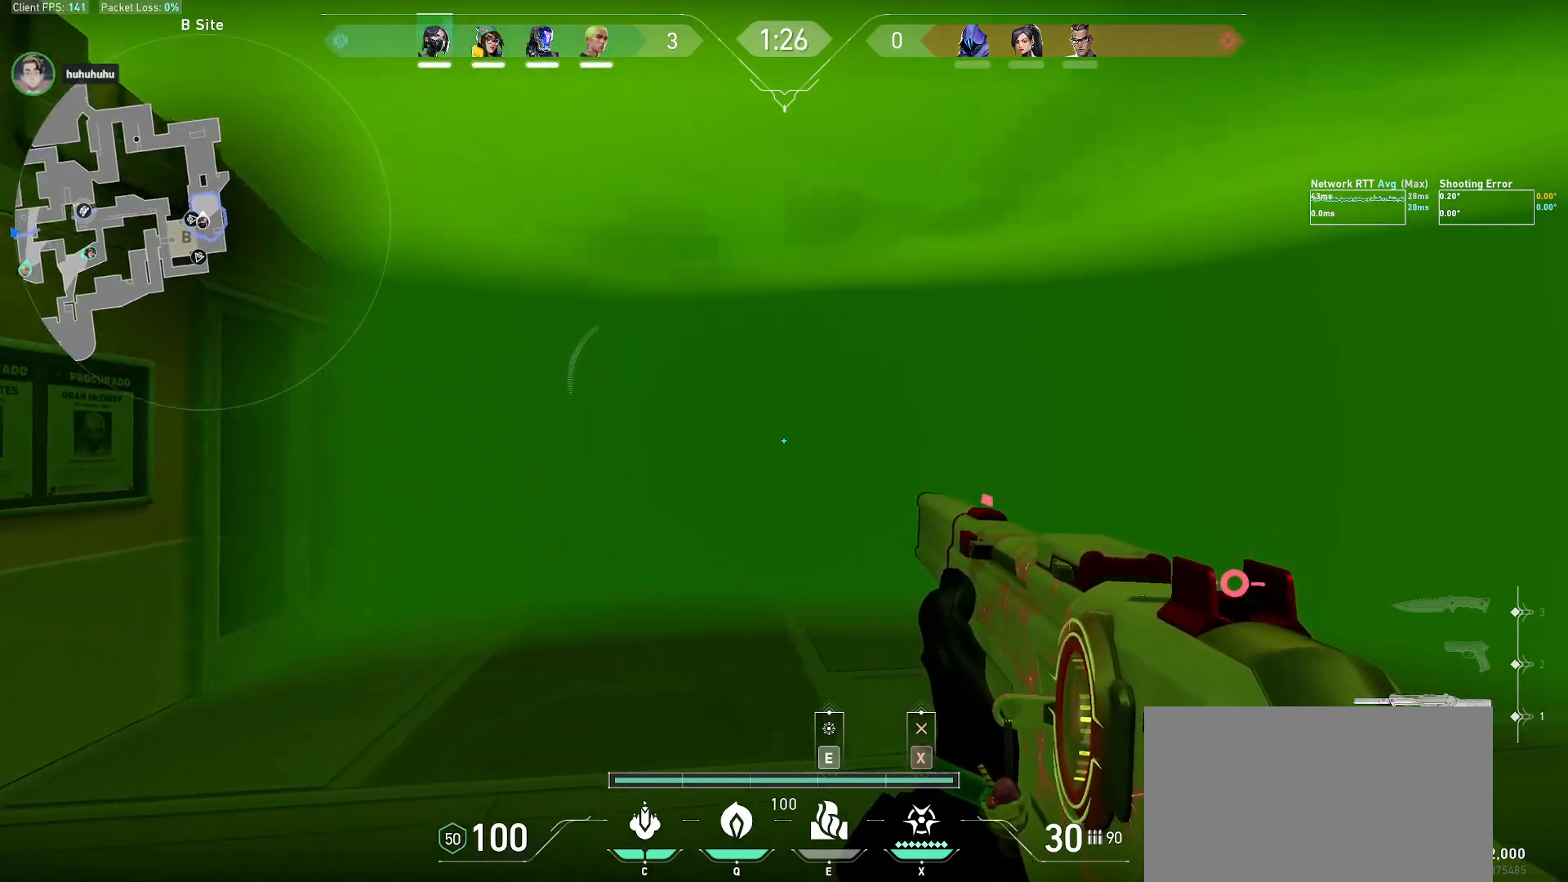
{"keys": ["d", "shift"], "mouse": [], "events": []}
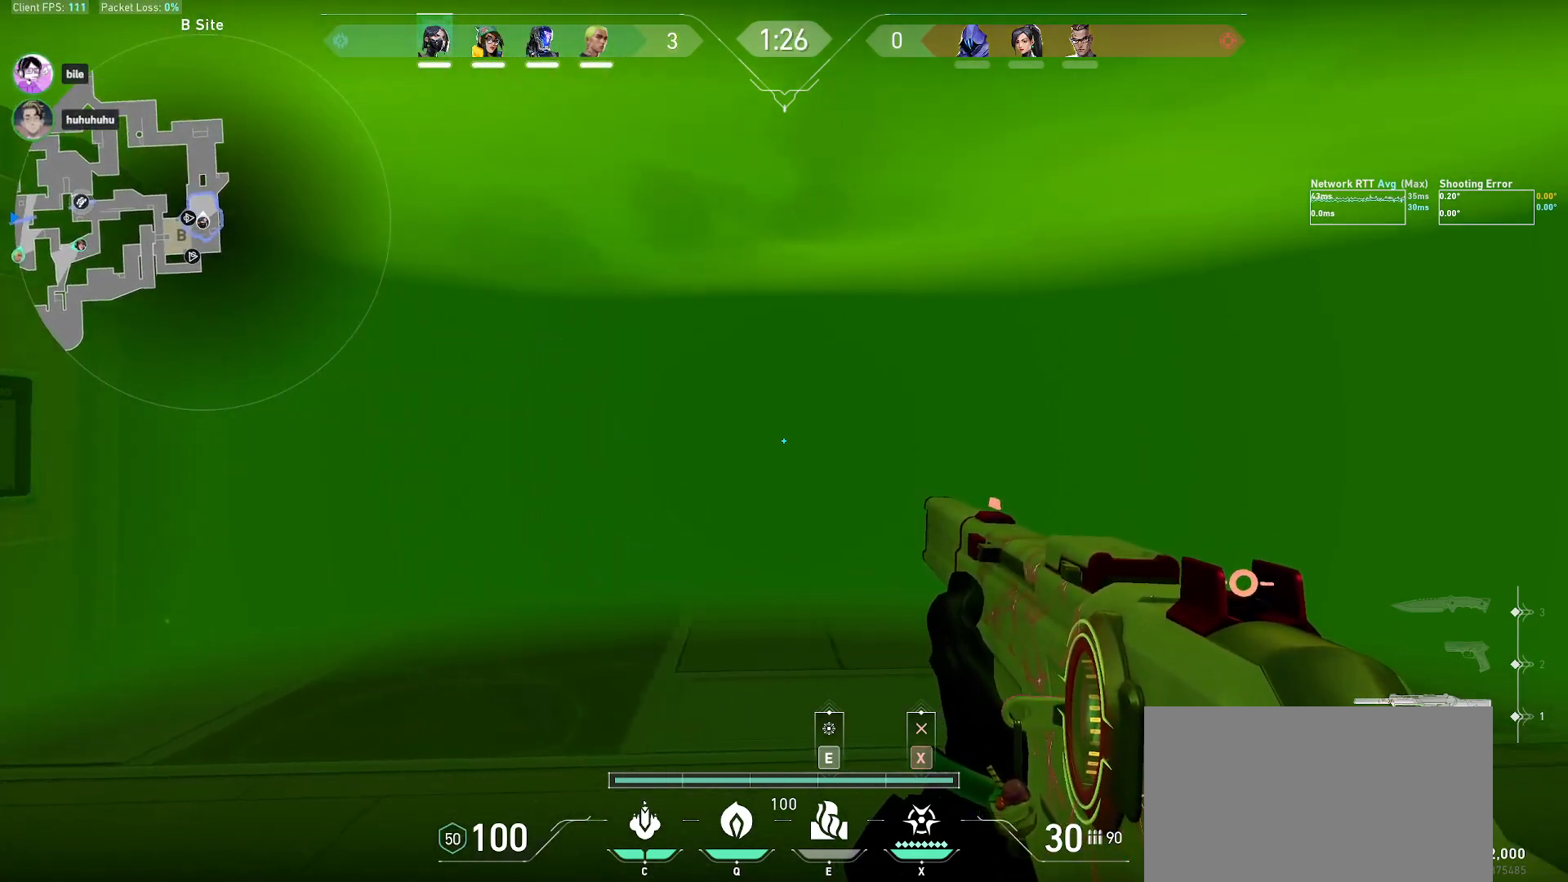
{"keys": ["s", "shift"], "mouse": [], "events": [[50, "s", "down"], [150, "d", "up"]]}
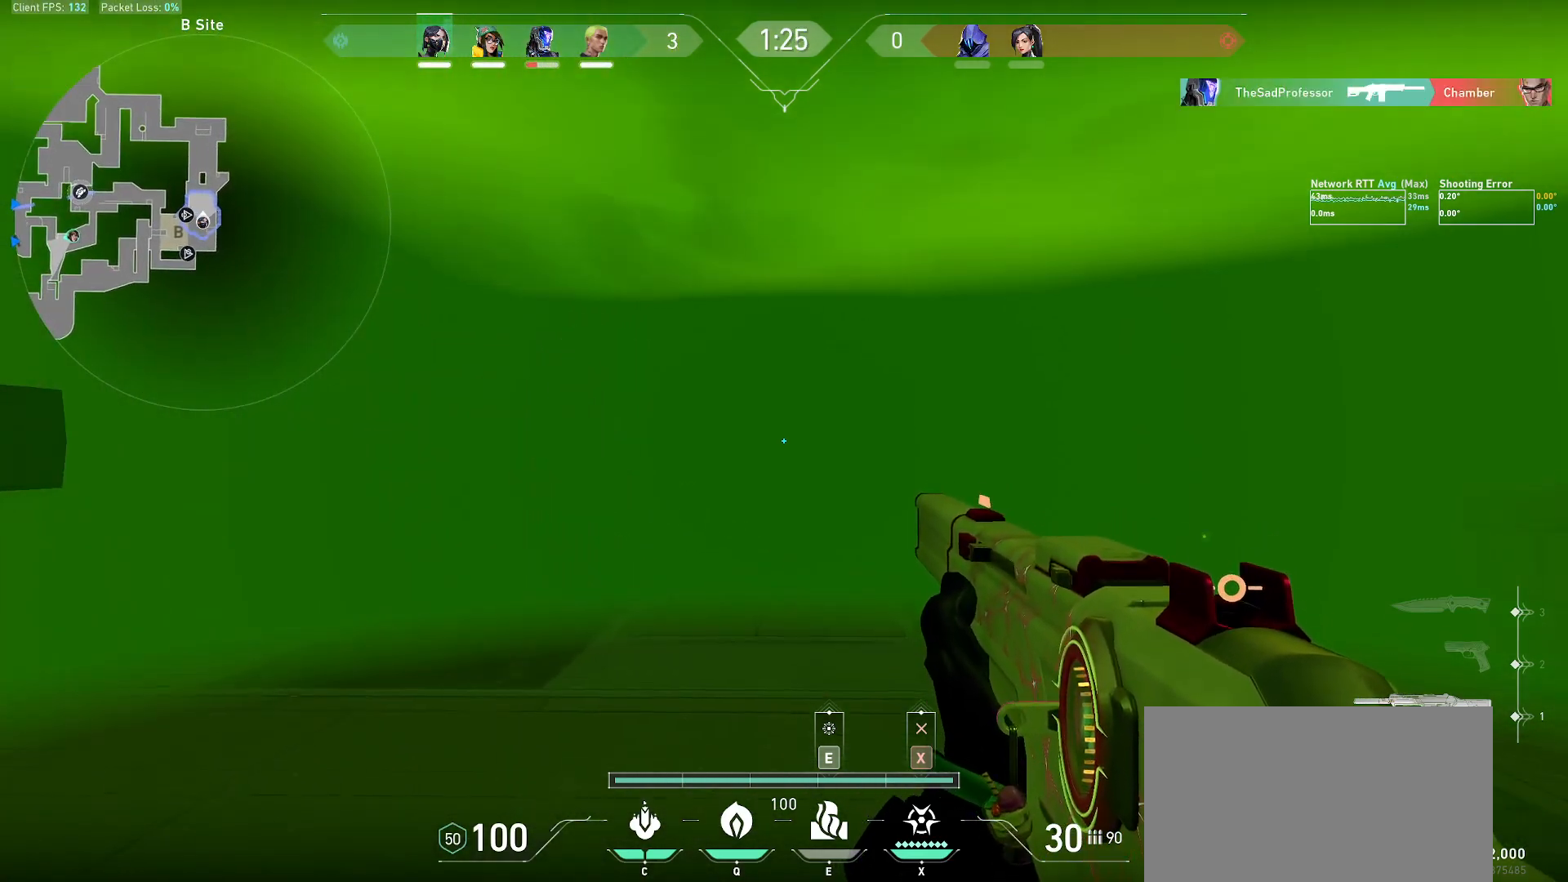
{"keys": ["a", "shift"], "mouse": [], "events": [[117, "a", "down"], [300, "s", "up"]]}
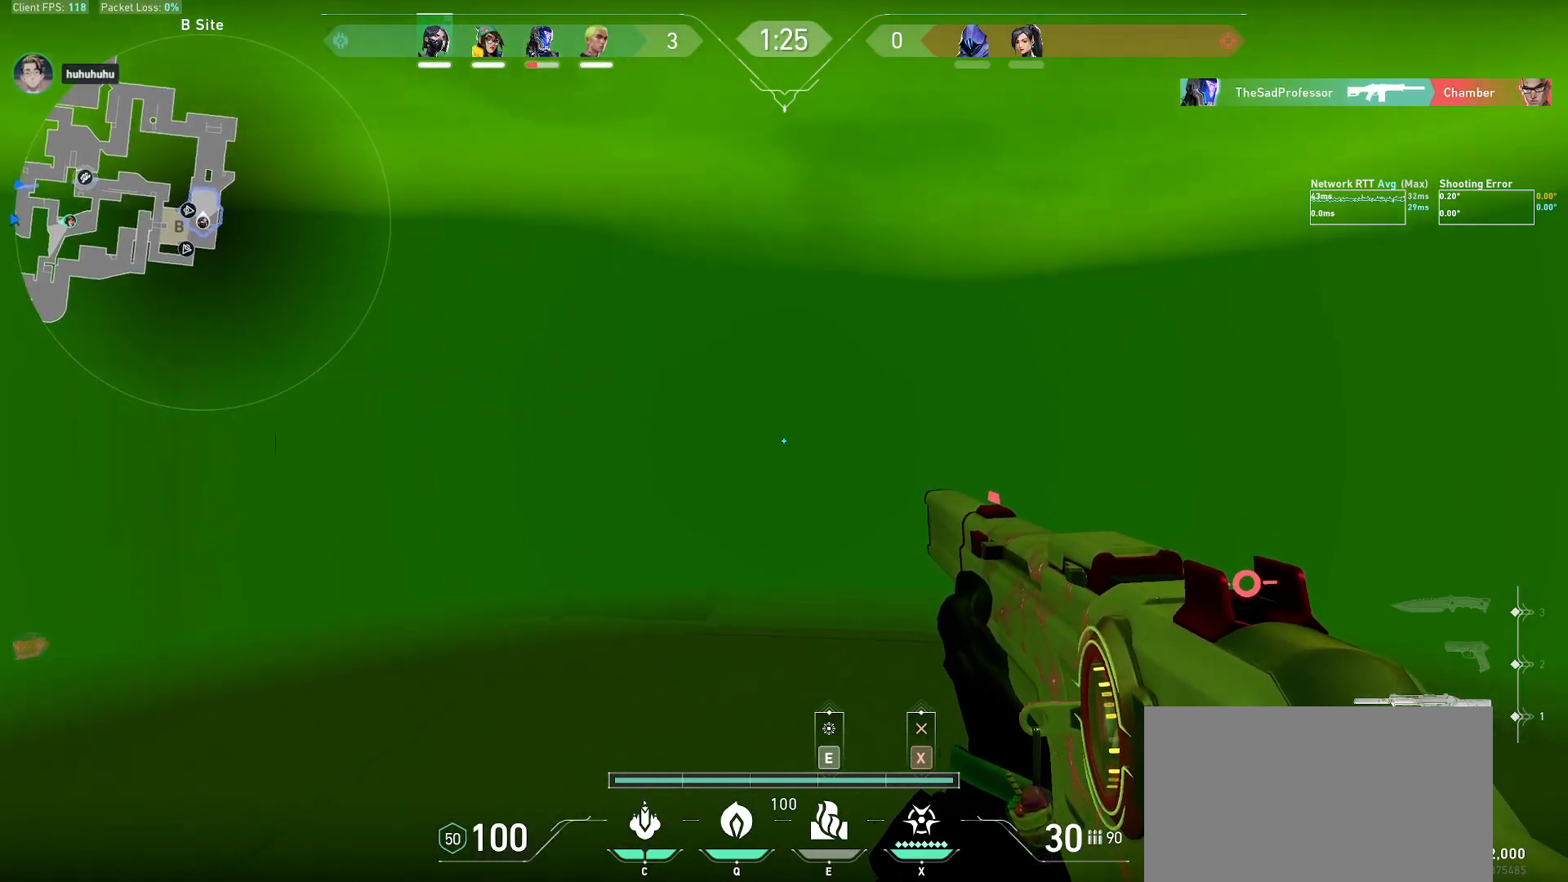
{"keys": ["a", "shift", "w"], "mouse": [], "events": [[83, "w", "down"]]}
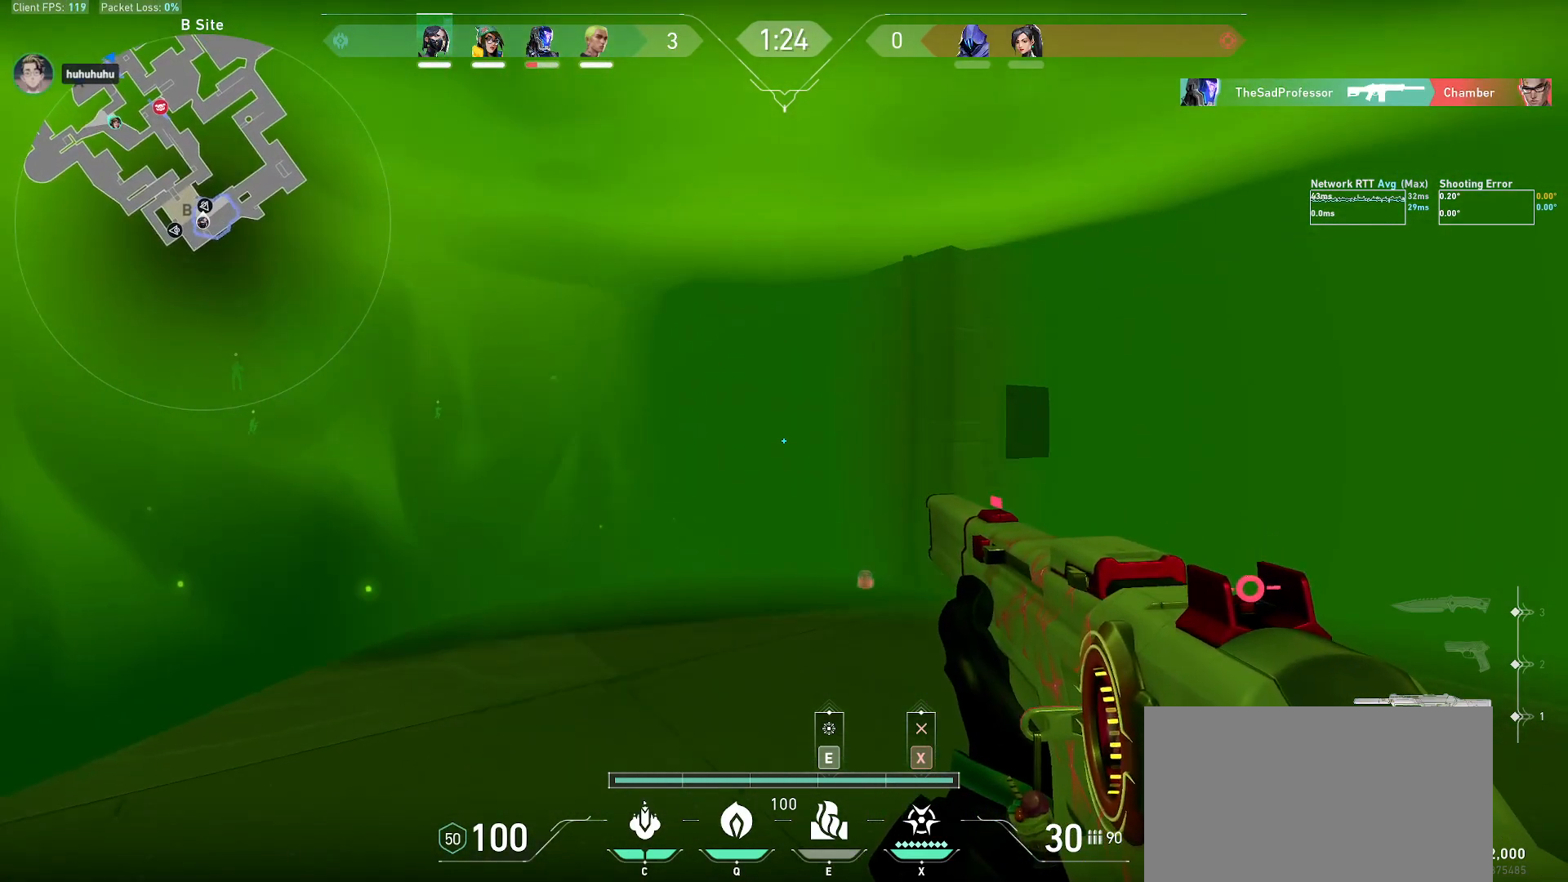
{"keys": ["a", "shift", "w"], "mouse": [], "events": []}
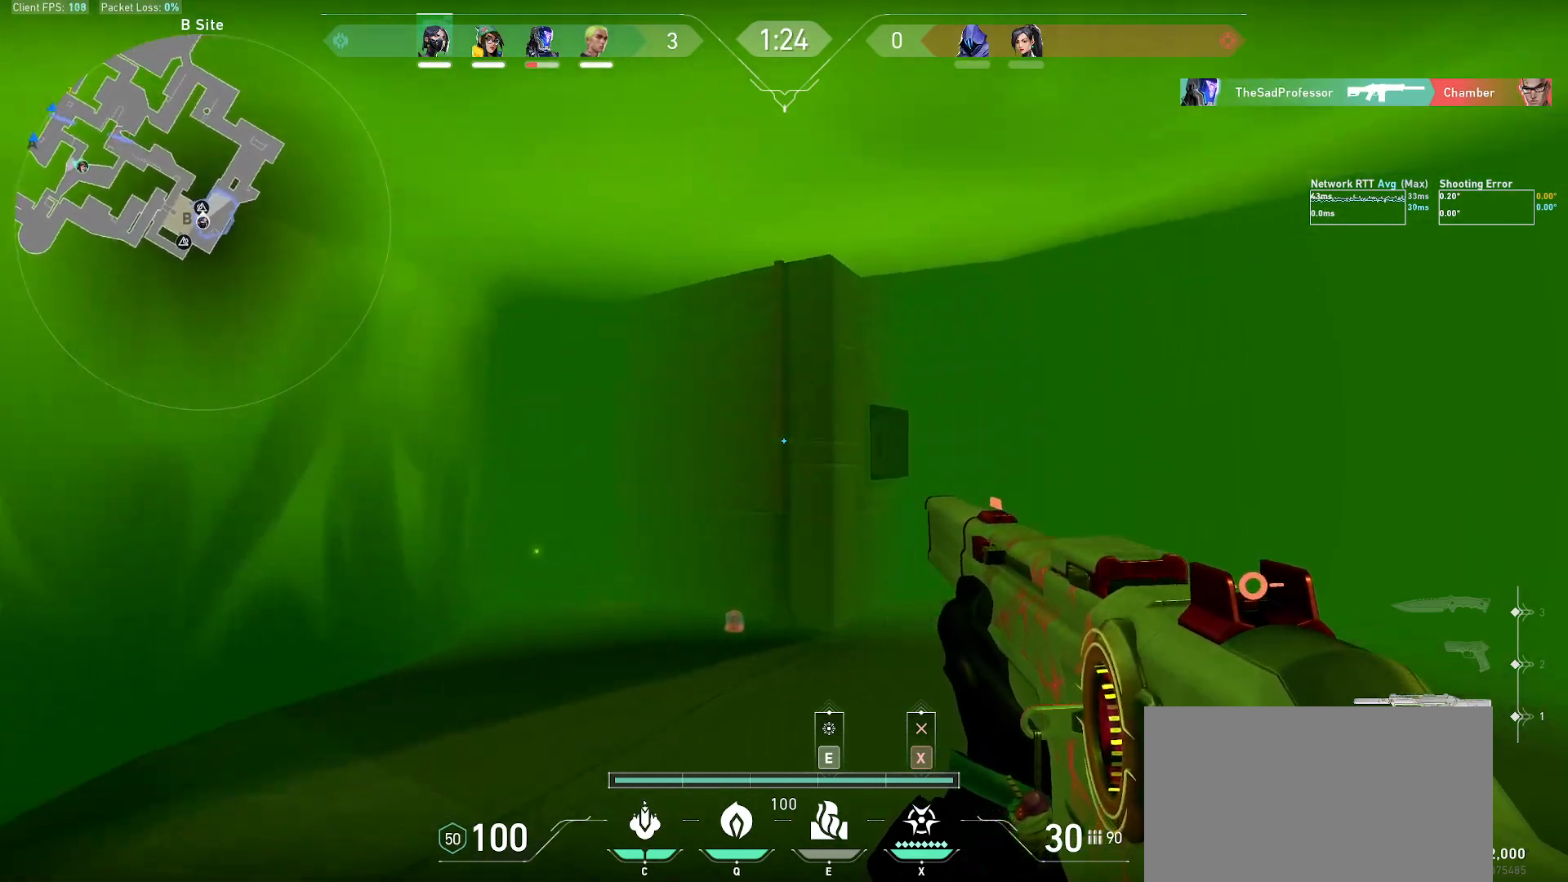
{"keys": ["a", "shift", "w"], "mouse": [], "events": []}
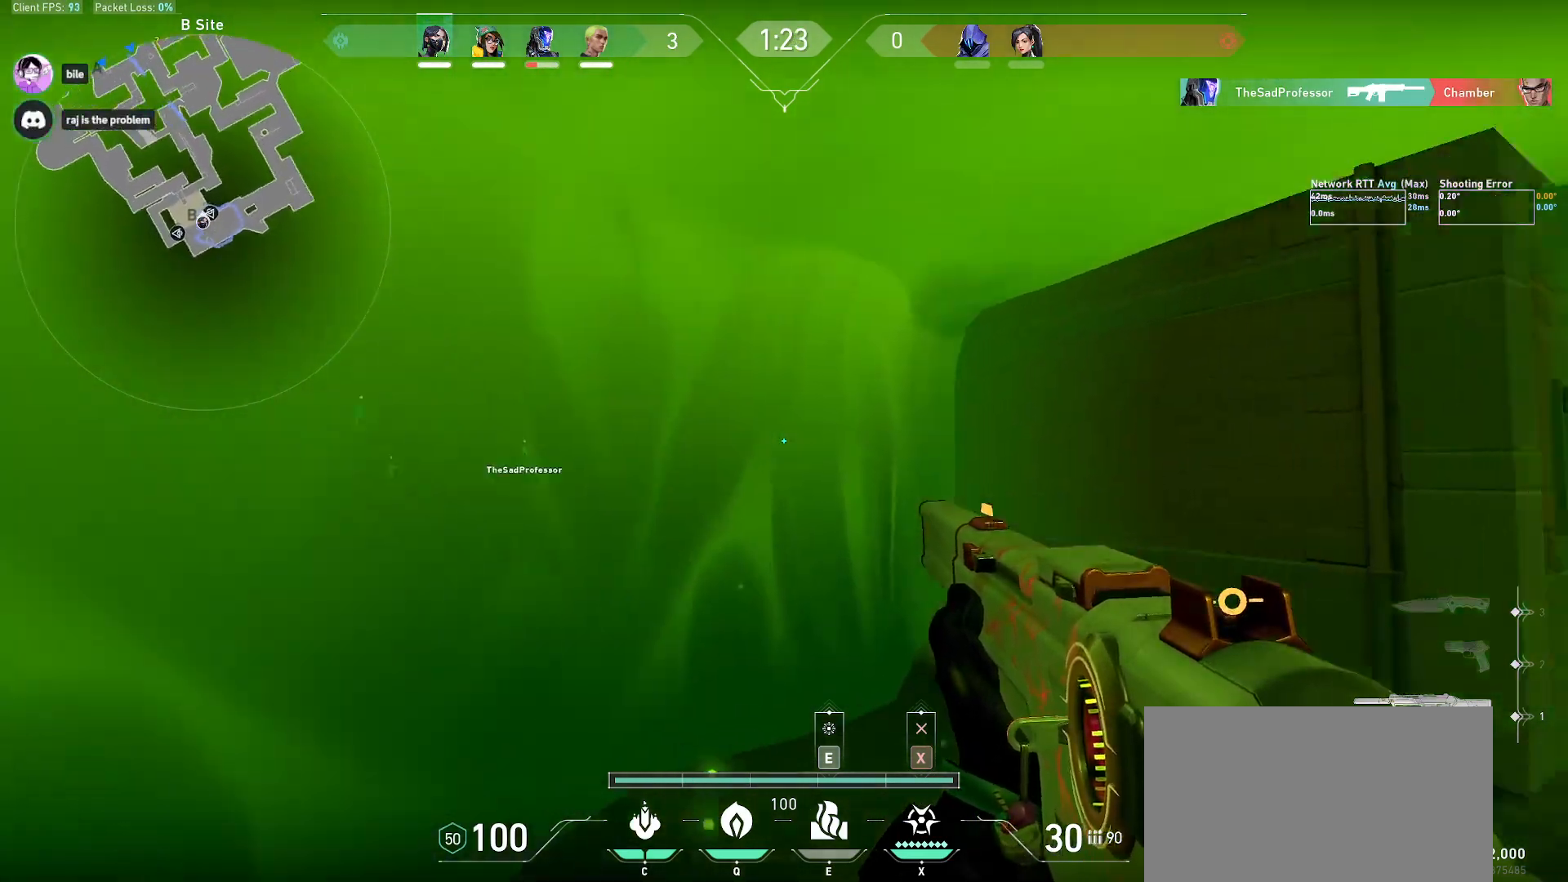
{"keys": ["w"], "mouse": [], "events": [[400, "a", "up"], [417, "shift", "up"]]}
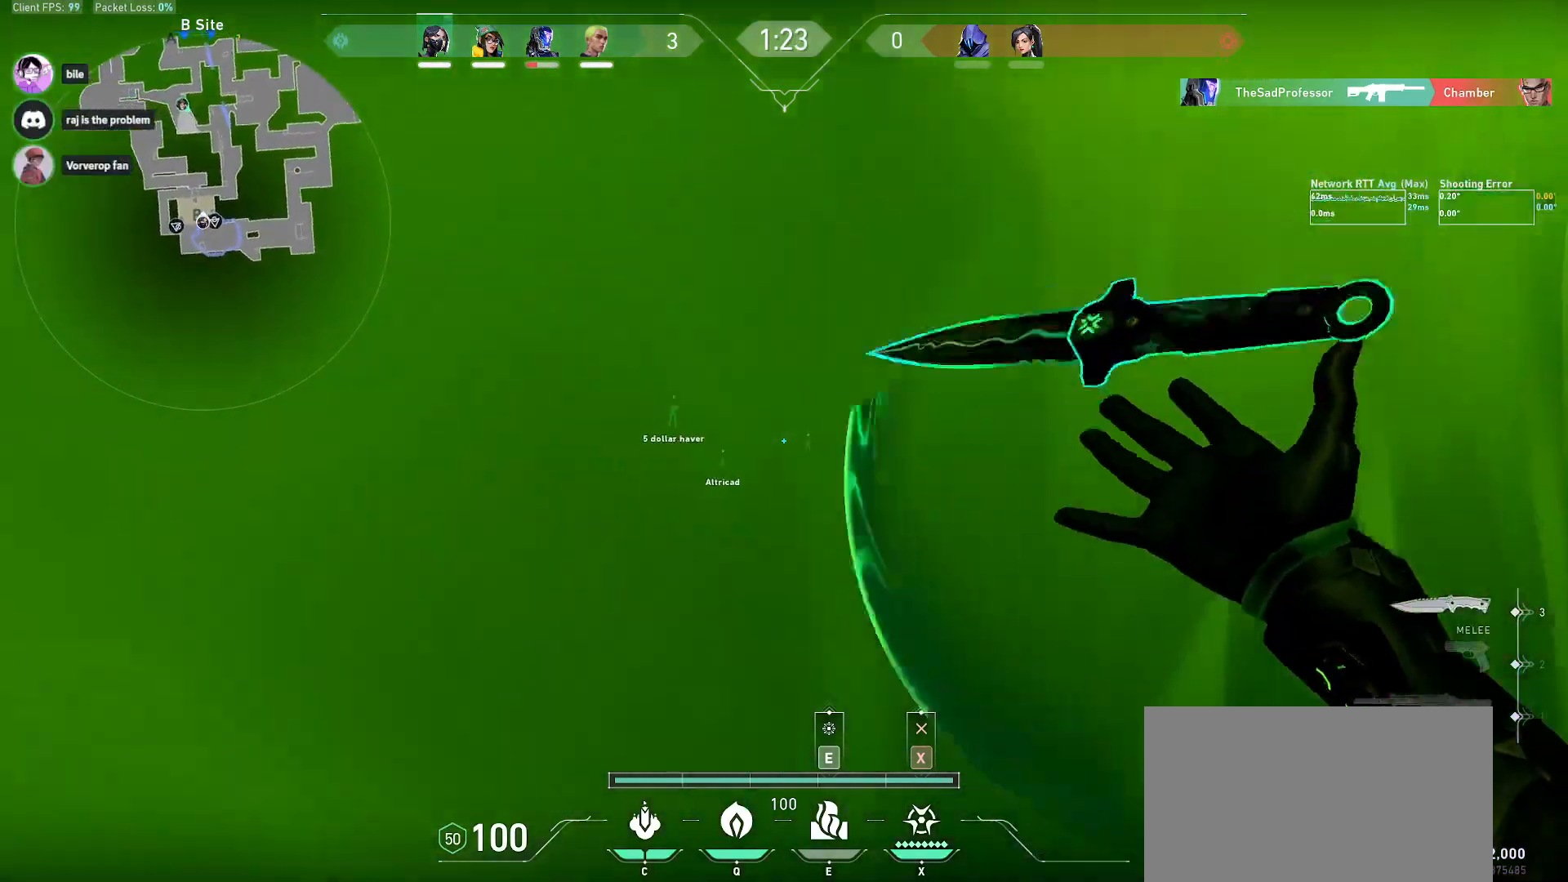
{"keys": ["shift", "w"], "mouse": [], "events": [[83, "a", "down"], [333, "shift", "down"], [350, "a", "up"]]}
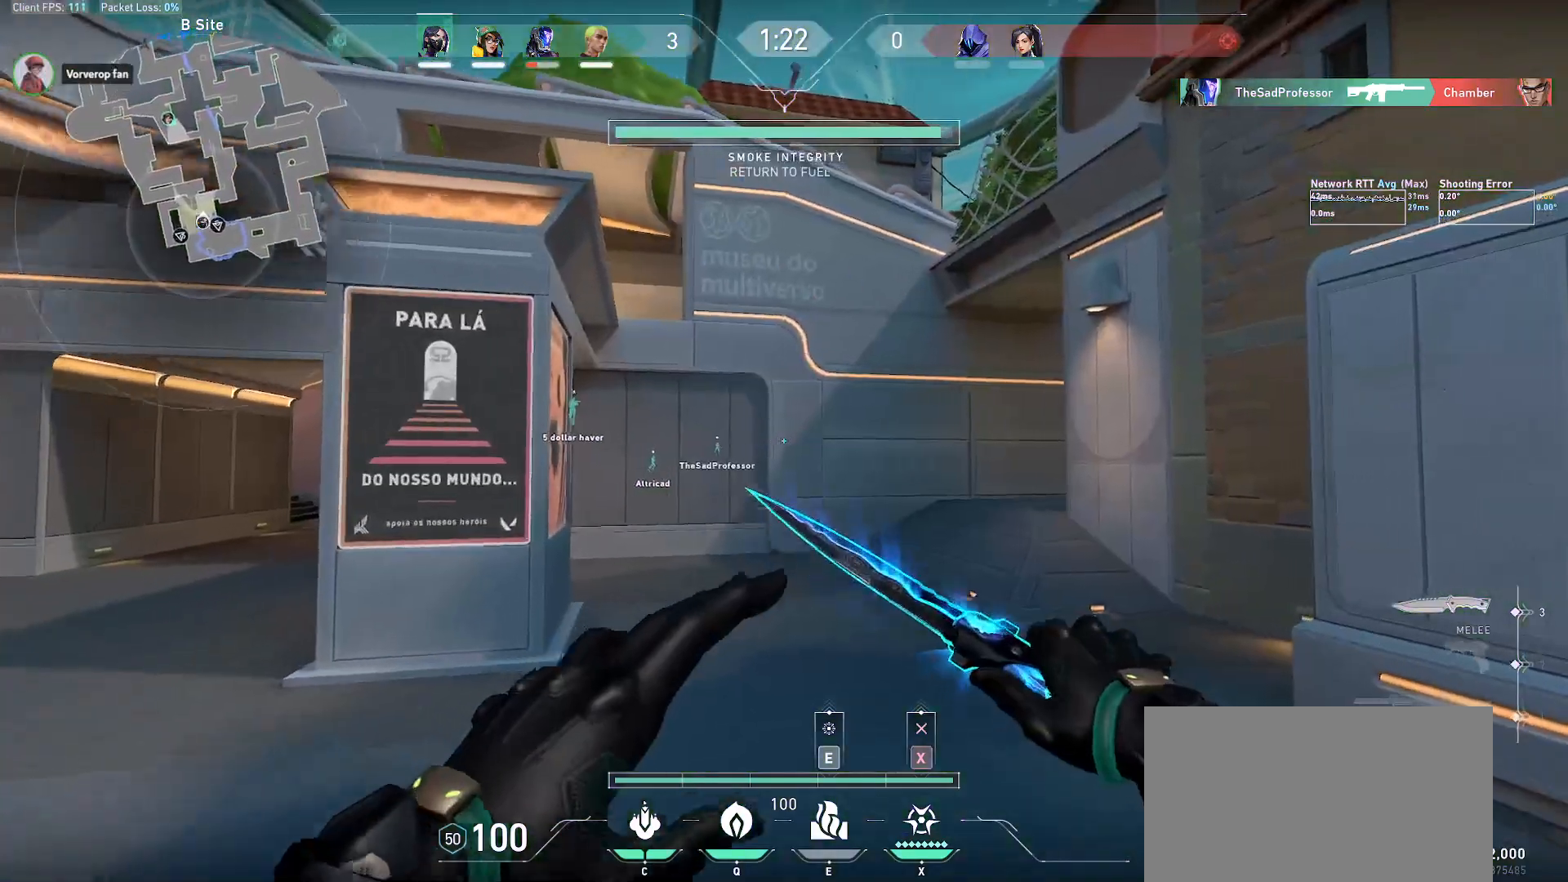
{"keys": ["shift", "w"], "mouse": [], "events": []}
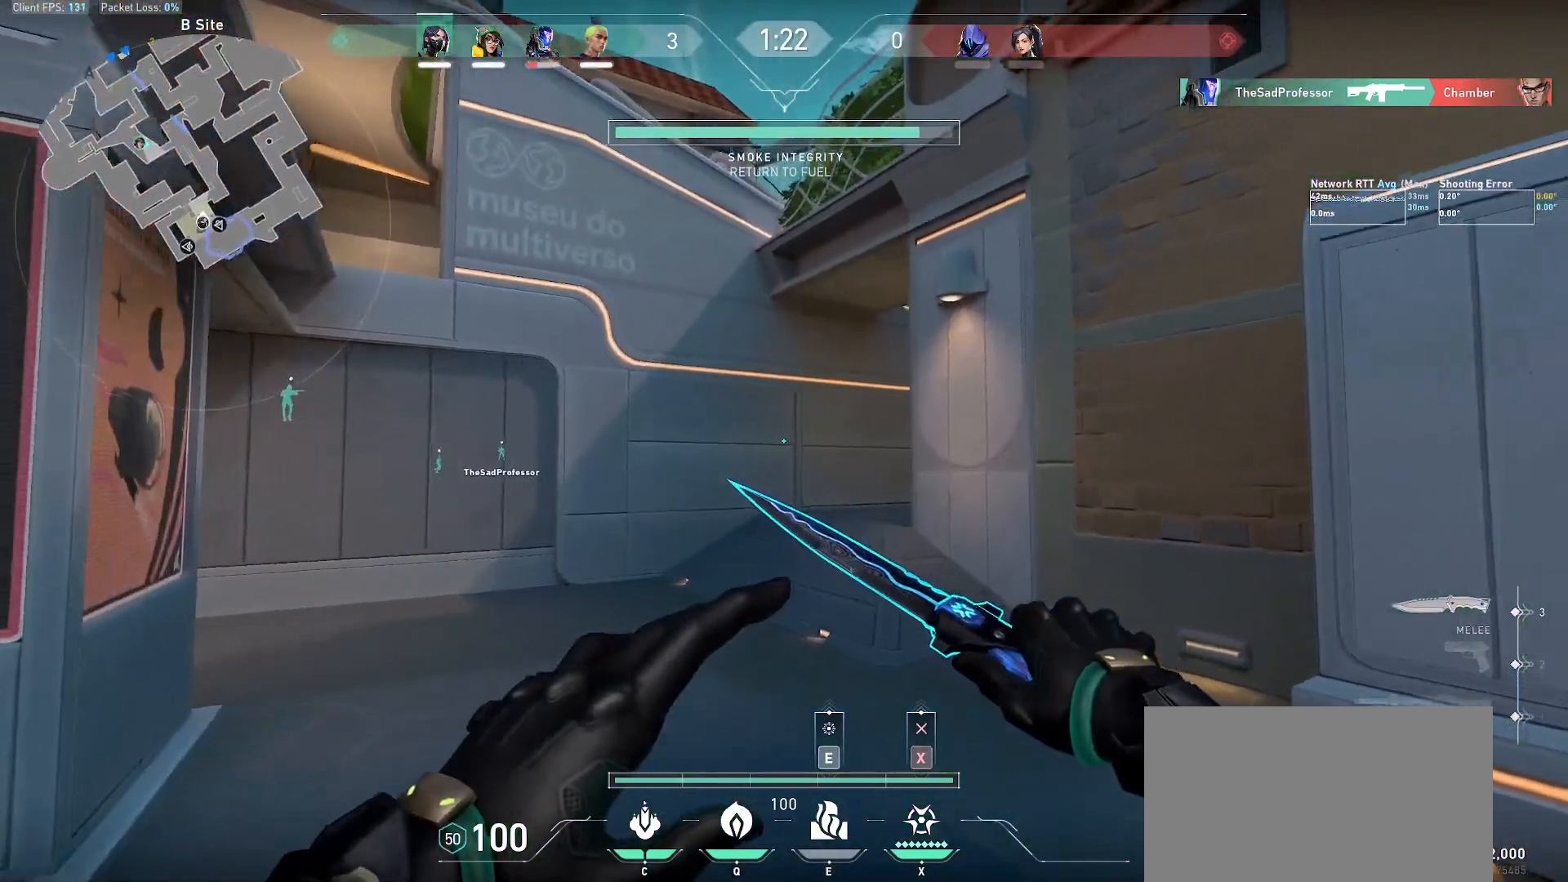
{"keys": ["w"], "mouse": [], "events": [[67, "shift", "up"]]}
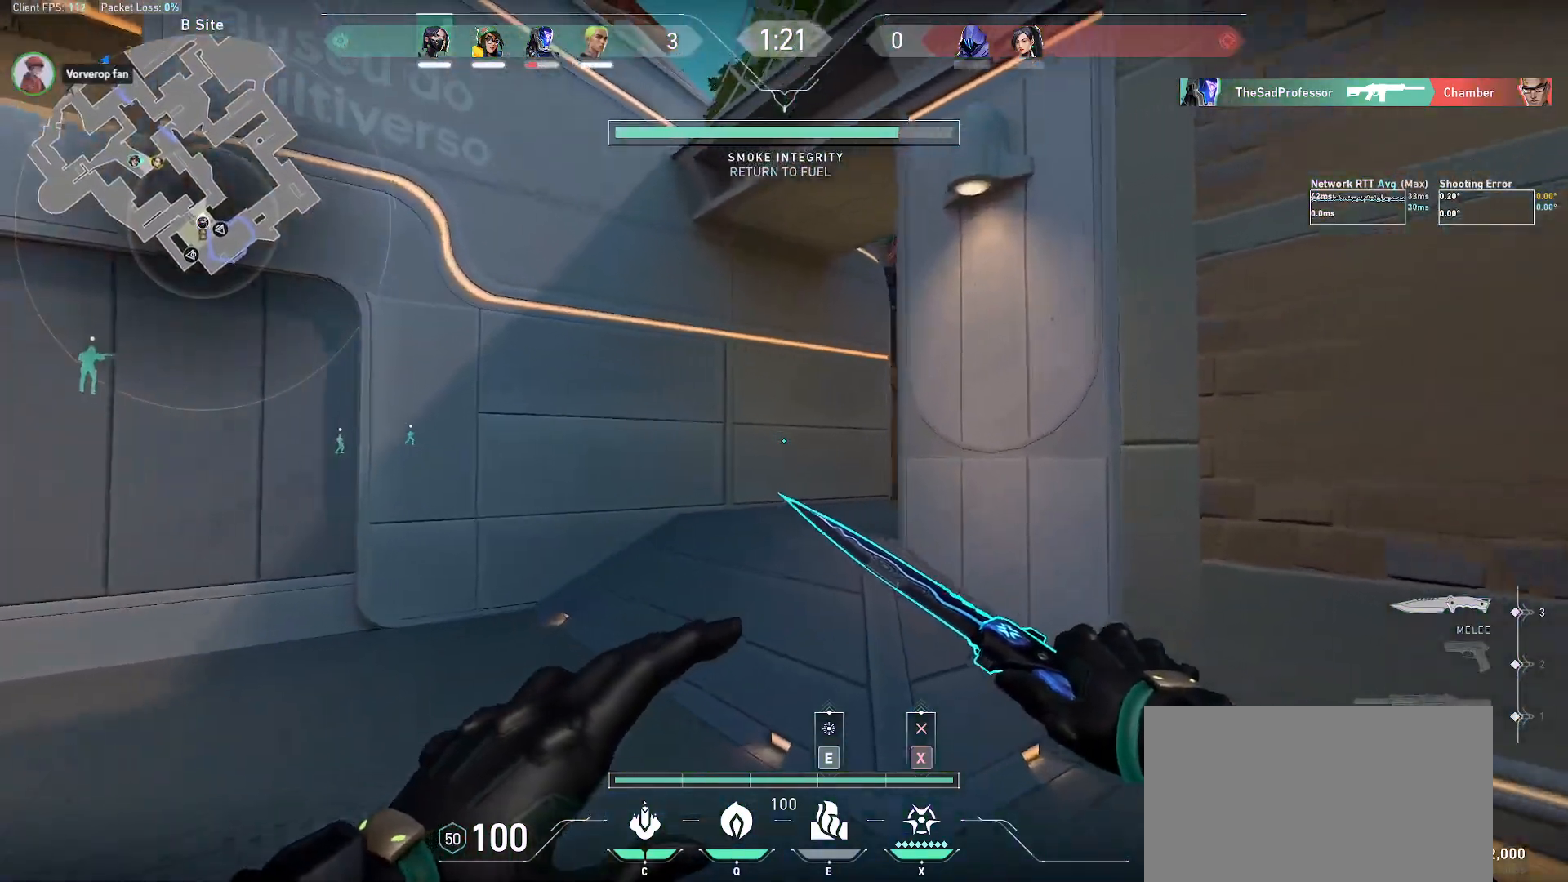
{"keys": ["w"], "mouse": [], "events": [[67, "shift", "down"], [200, "shift", "up"]]}
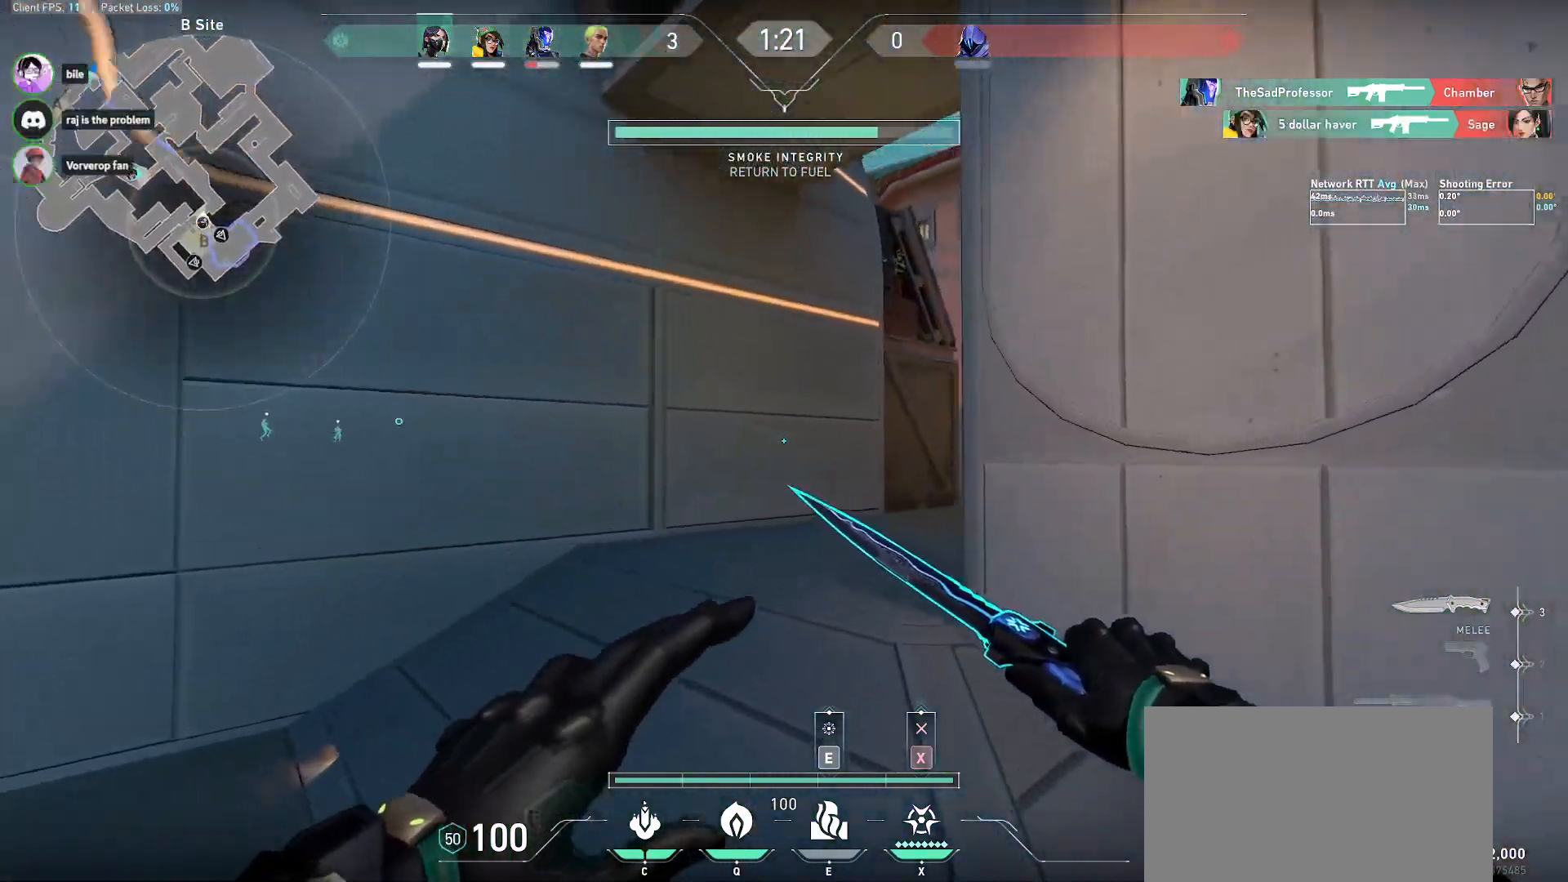
{"keys": ["d", "s"], "mouse": [], "events": [[200, "w", "up"], [333, "s", "down"], [417, "d", "down"]]}
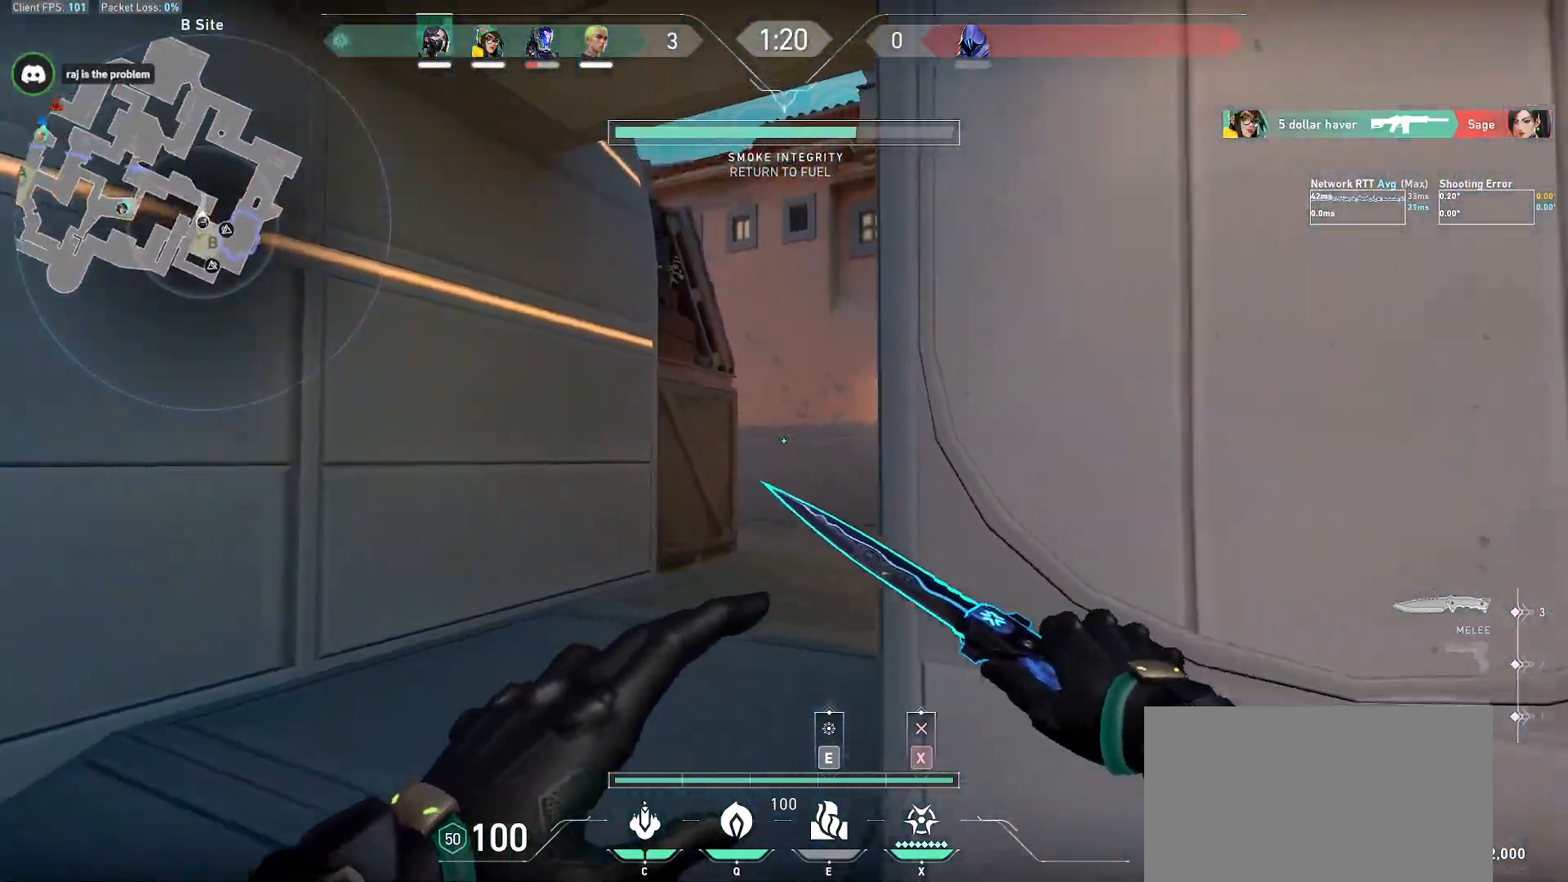
{"keys": ["d", "w"], "mouse": [], "events": [[133, "s", "up"], [267, "w", "down"]]}
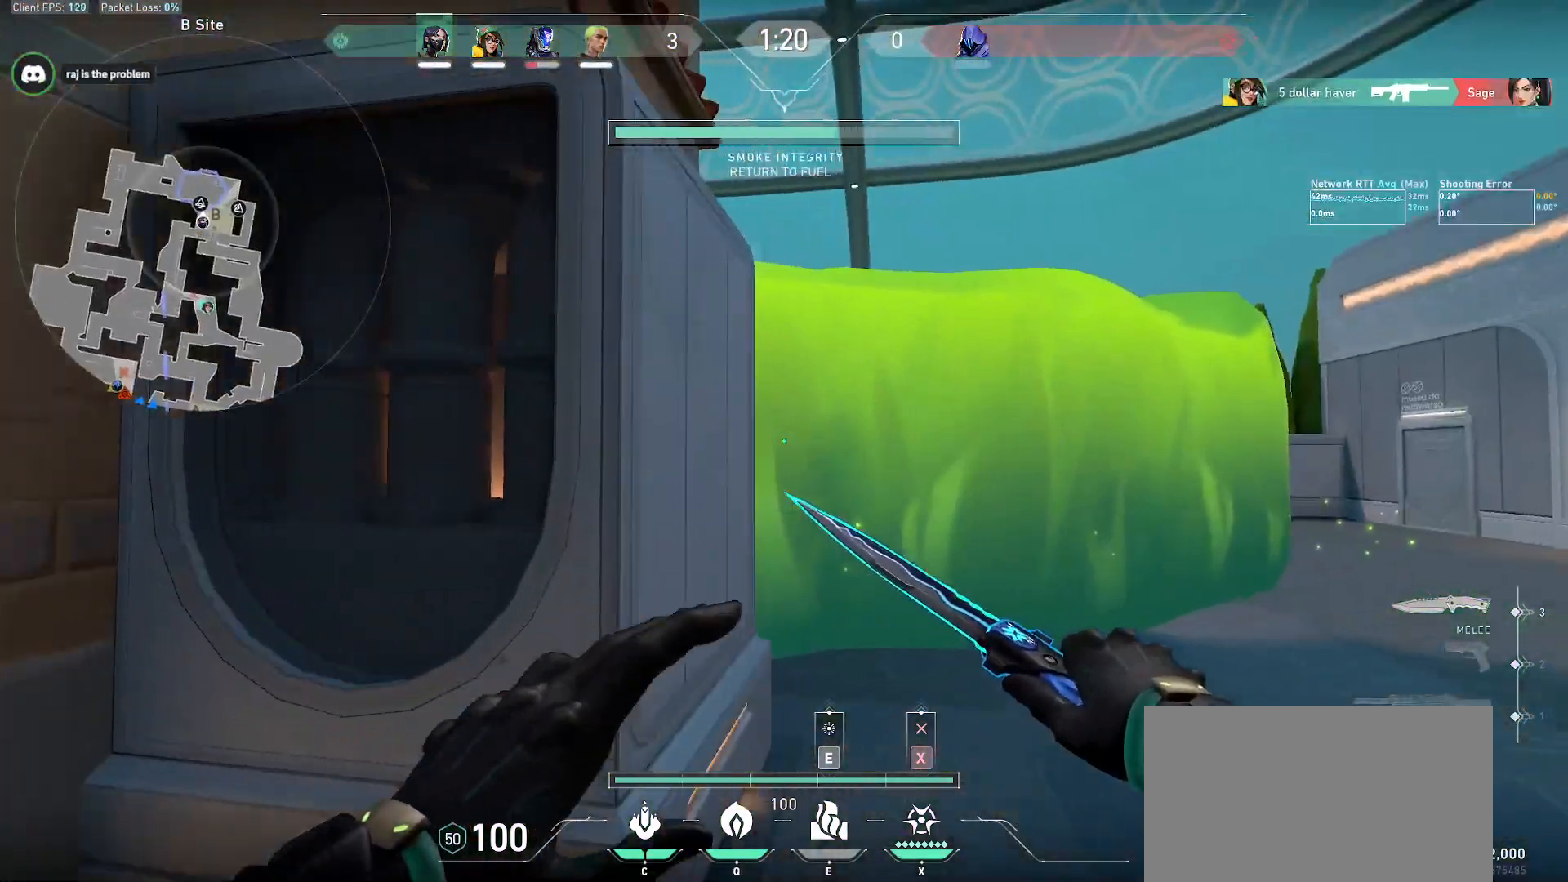
{"keys": ["w"], "mouse": [], "events": [[183, "d", "up"]]}
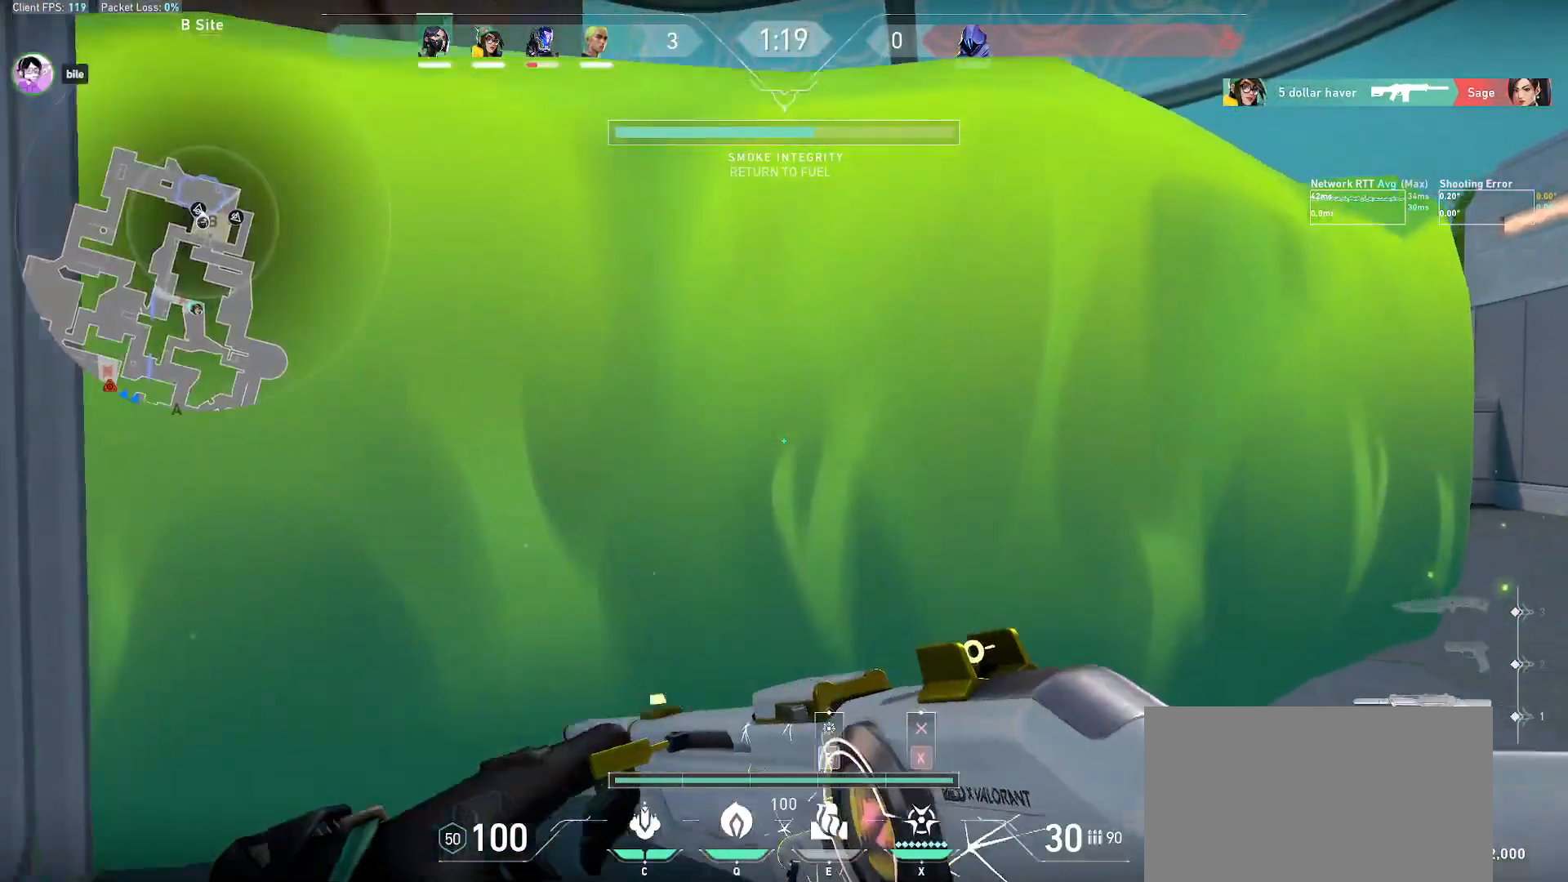
{"keys": ["shift", "w"], "mouse": [], "events": [[67, "shift", "down"]]}
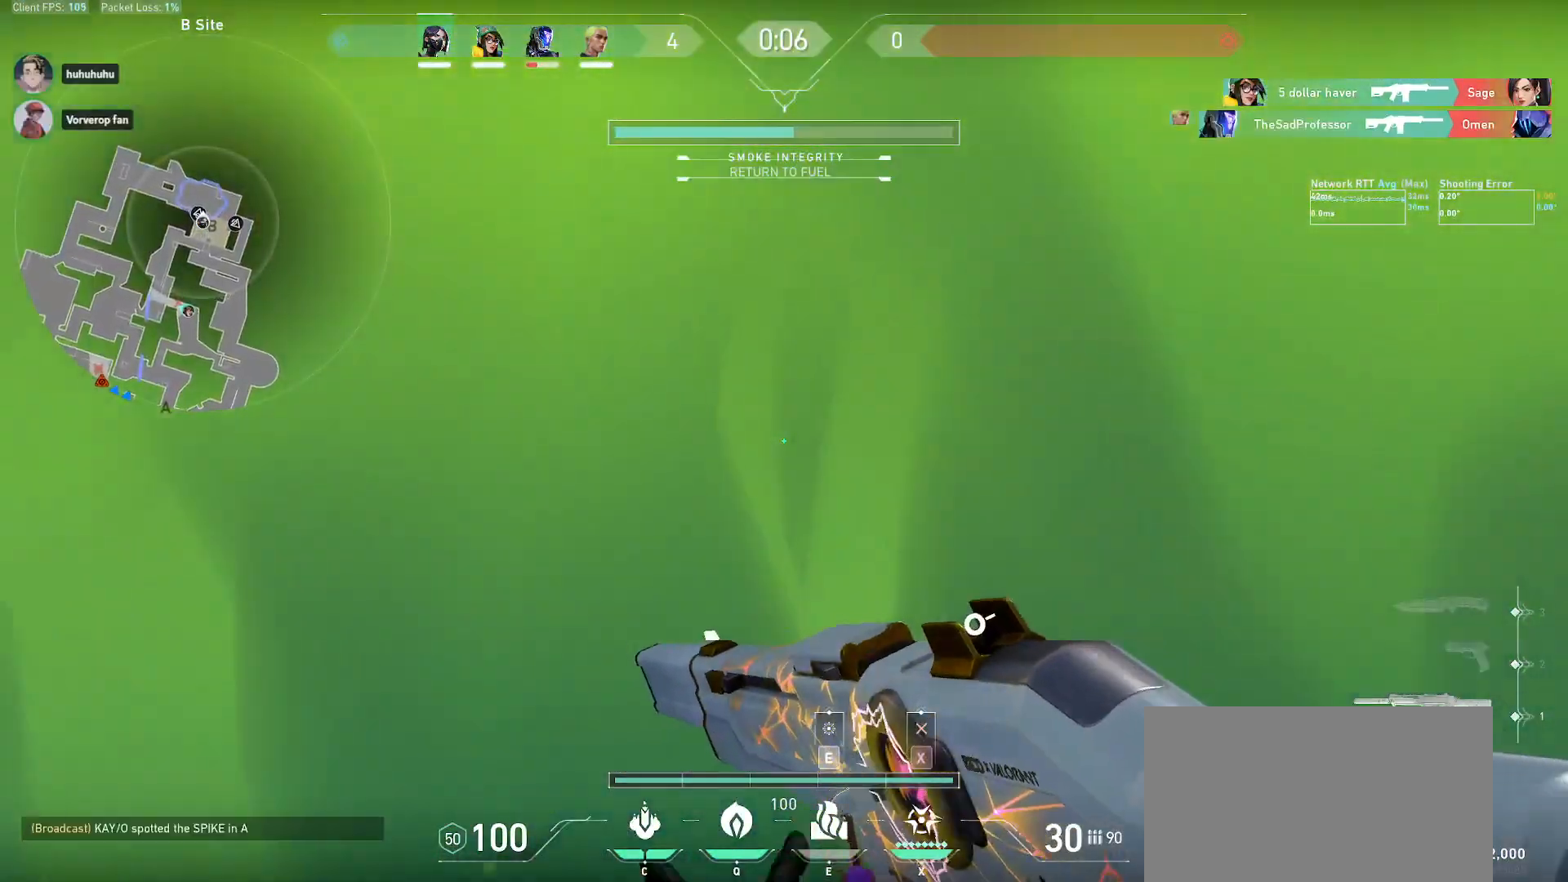
{"keys": ["d", "shift", "w"], "mouse": [], "events": [[233, "d", "down"]]}